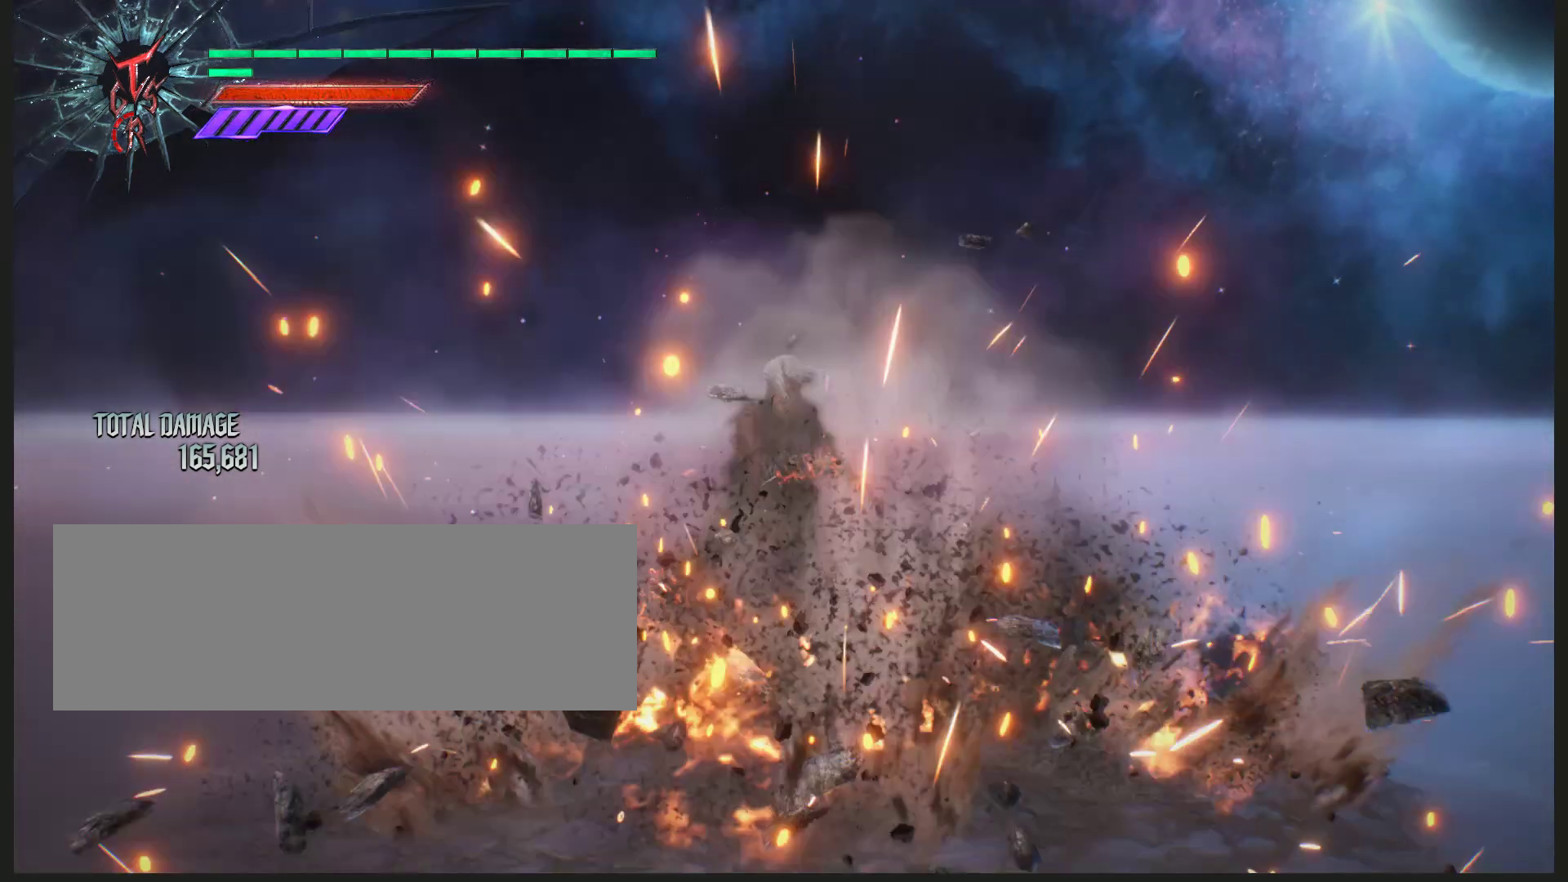
Gameplay with keyboard and mouse; each line is a JSON object with the keys and mouse buttons held at the frame after it. "events" lists presses ("down") and releases ("up") of "a", "alt_l", "alt_r", "backspace", "caps_lock", "ctrl_l", "ctrl_r", "d", "down", "e", "escape", "f", "f1", "f10", "f11", "f12", "f2", "f3", "f4", "f5", "f6", "f7", "f8", "f9", "left", "q", "r", "return", "right", "s", "shift_l", "shift_r", "space", "tab", "up", "w", "mouse_left", "mouse_wheel" and "mouse_right" between this image and that frame as [ms after this image, input, new state], when the widget could be followed in between. "mouse_left", "mouse_wheel", "mouse_right" = the "left", "wheel", "right" buttons of the "mouse" list. No other keys are recorded. "wheel" means that the mouse wheel is clicked or scrolled. Not read: mouse_move.
{"keys": [], "mouse": ["left"], "events": [[433, "space", "up"]]}
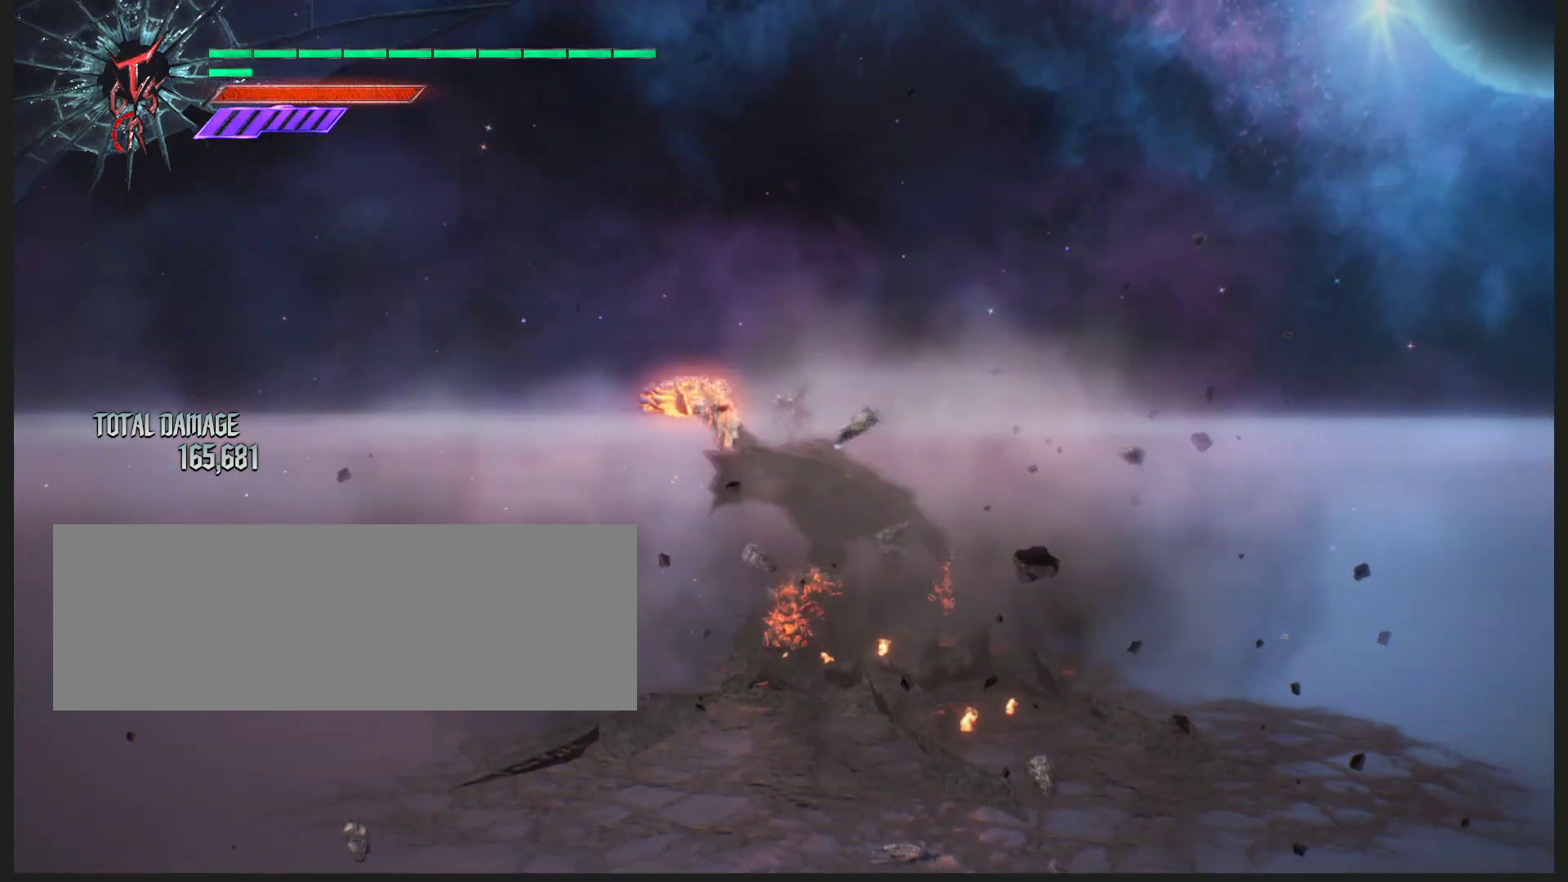
{"keys": [], "mouse": ["left"], "events": []}
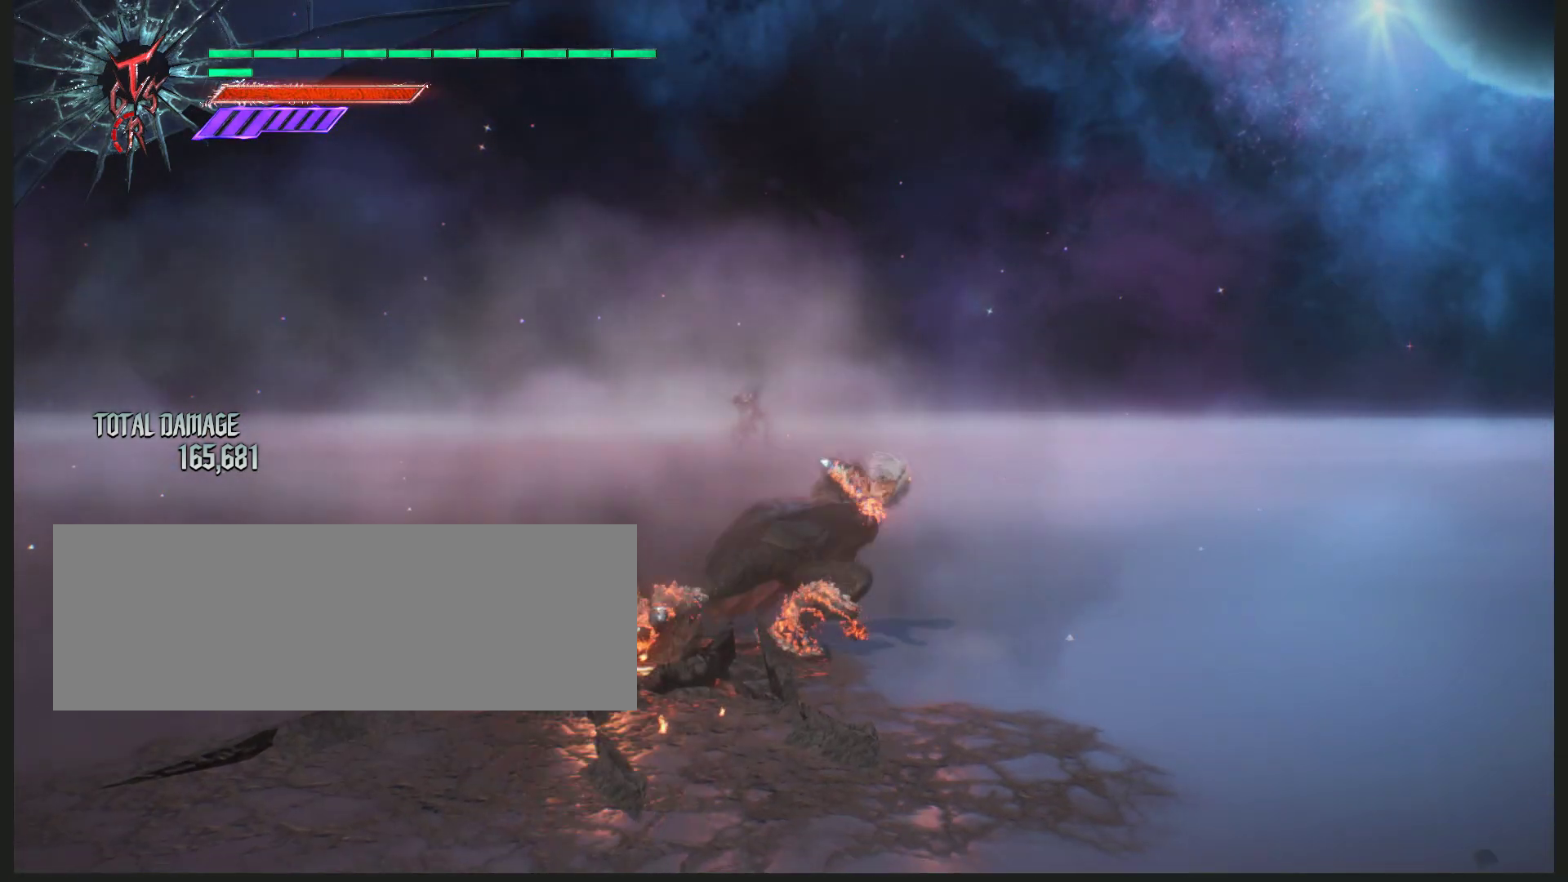
{"keys": [], "mouse": ["left"], "events": []}
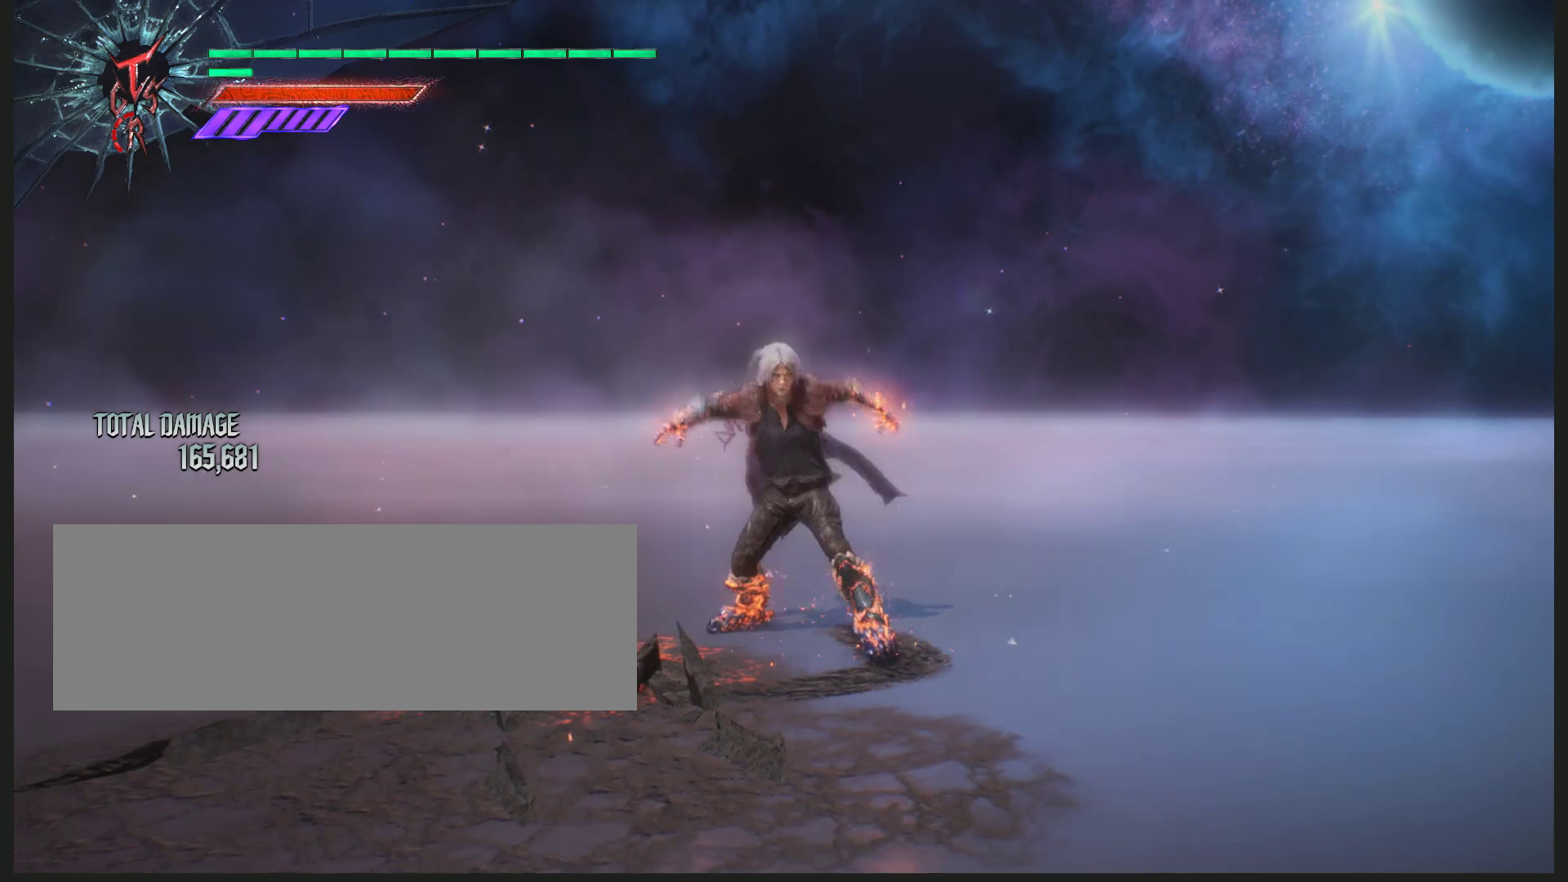
{"keys": [], "mouse": ["left"], "events": []}
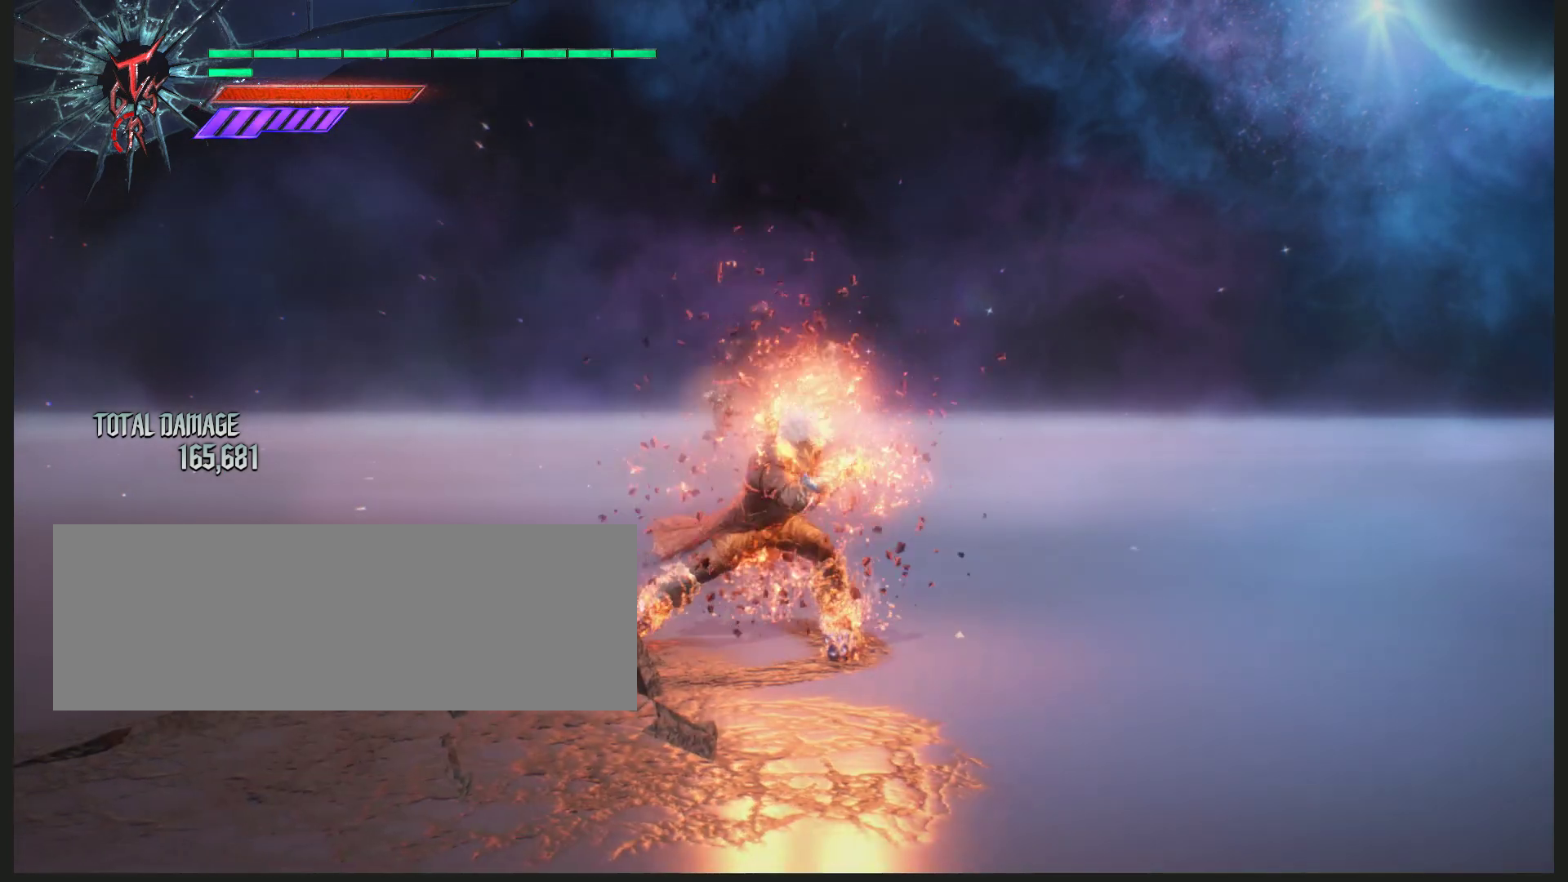
{"keys": [], "mouse": [], "events": [[67, "mouse_left", "up"]]}
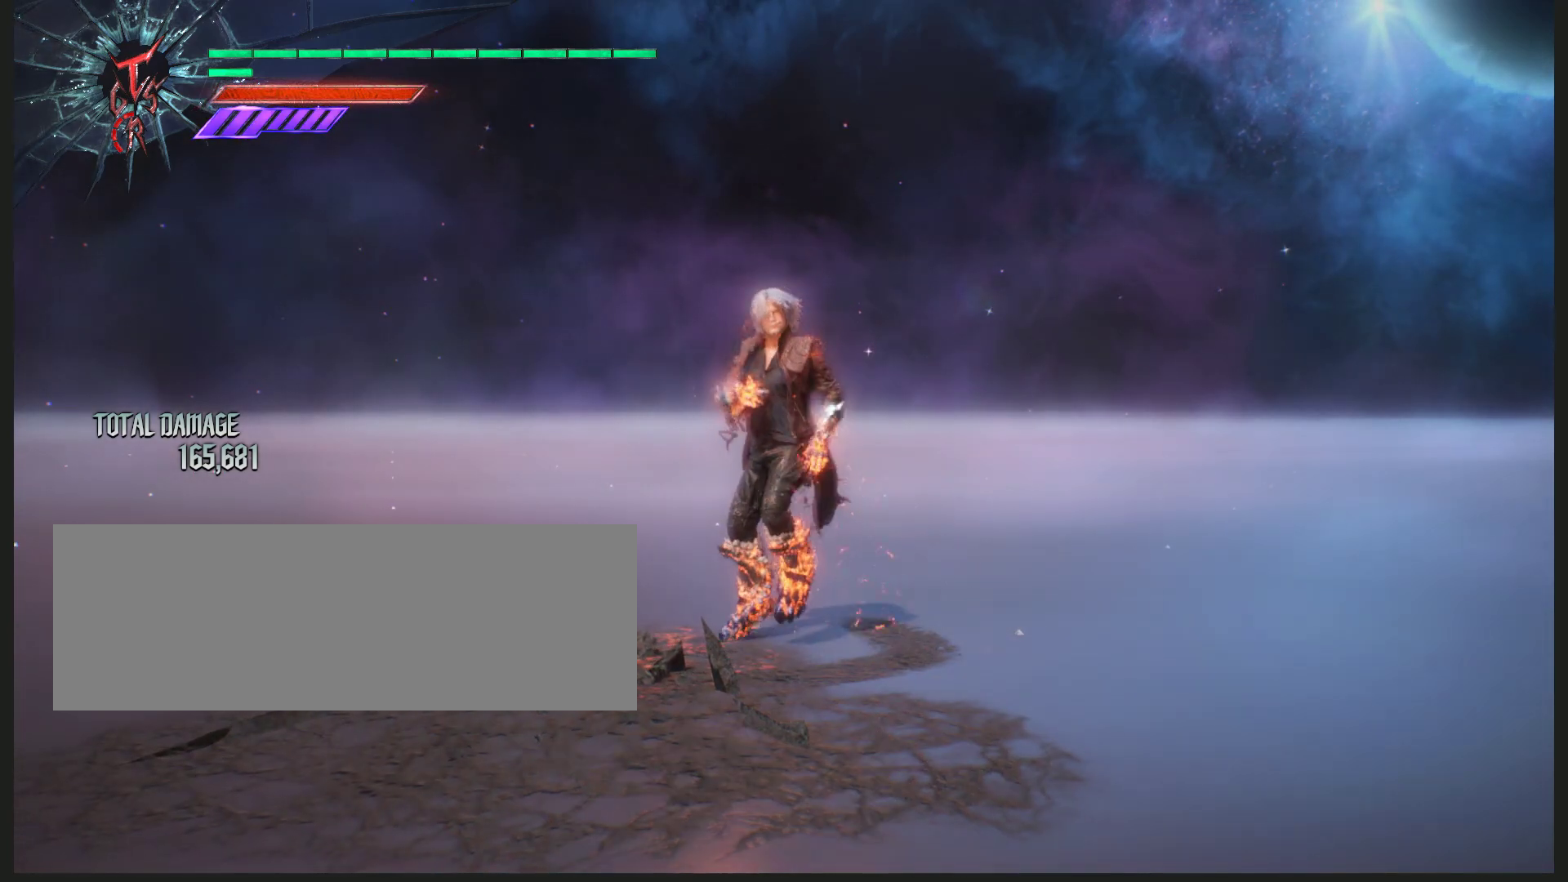
{"keys": [], "mouse": [], "events": []}
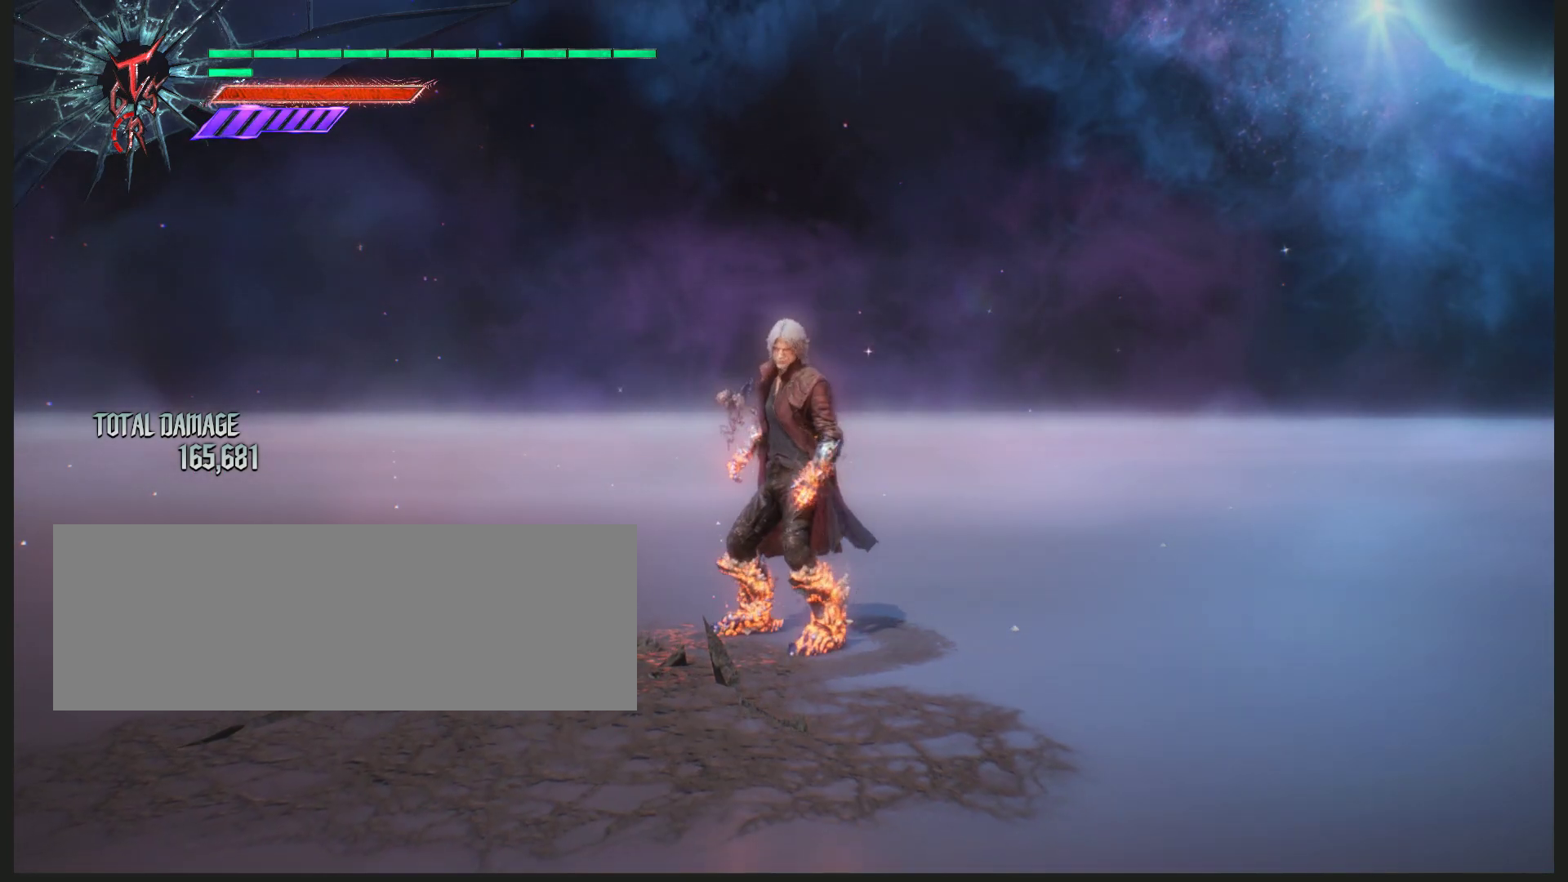
{"keys": [], "mouse": [], "events": []}
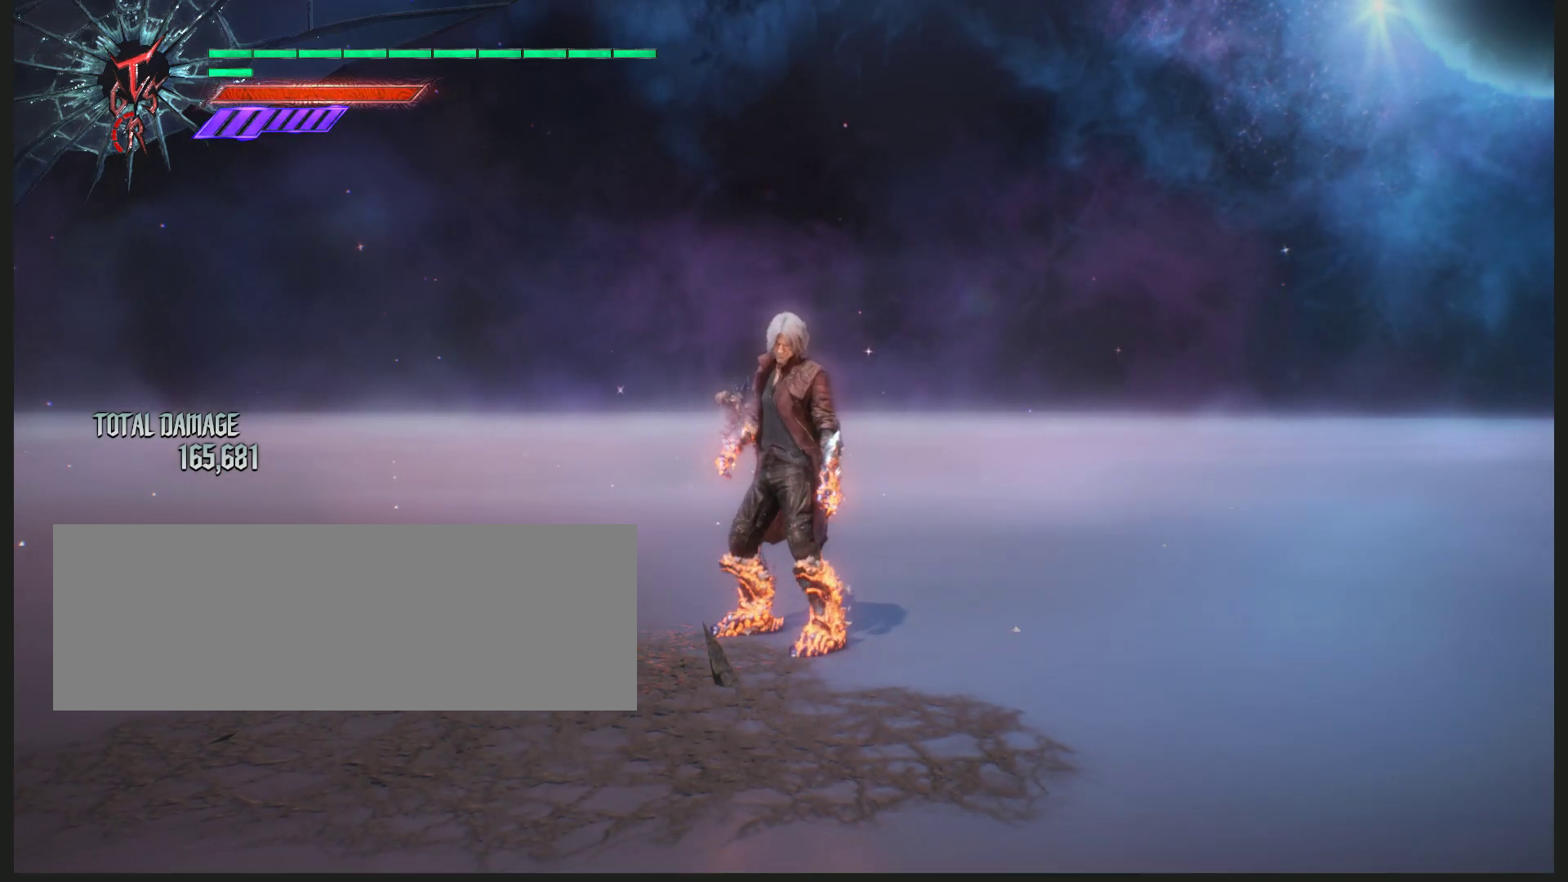
{"keys": [], "mouse": [], "events": []}
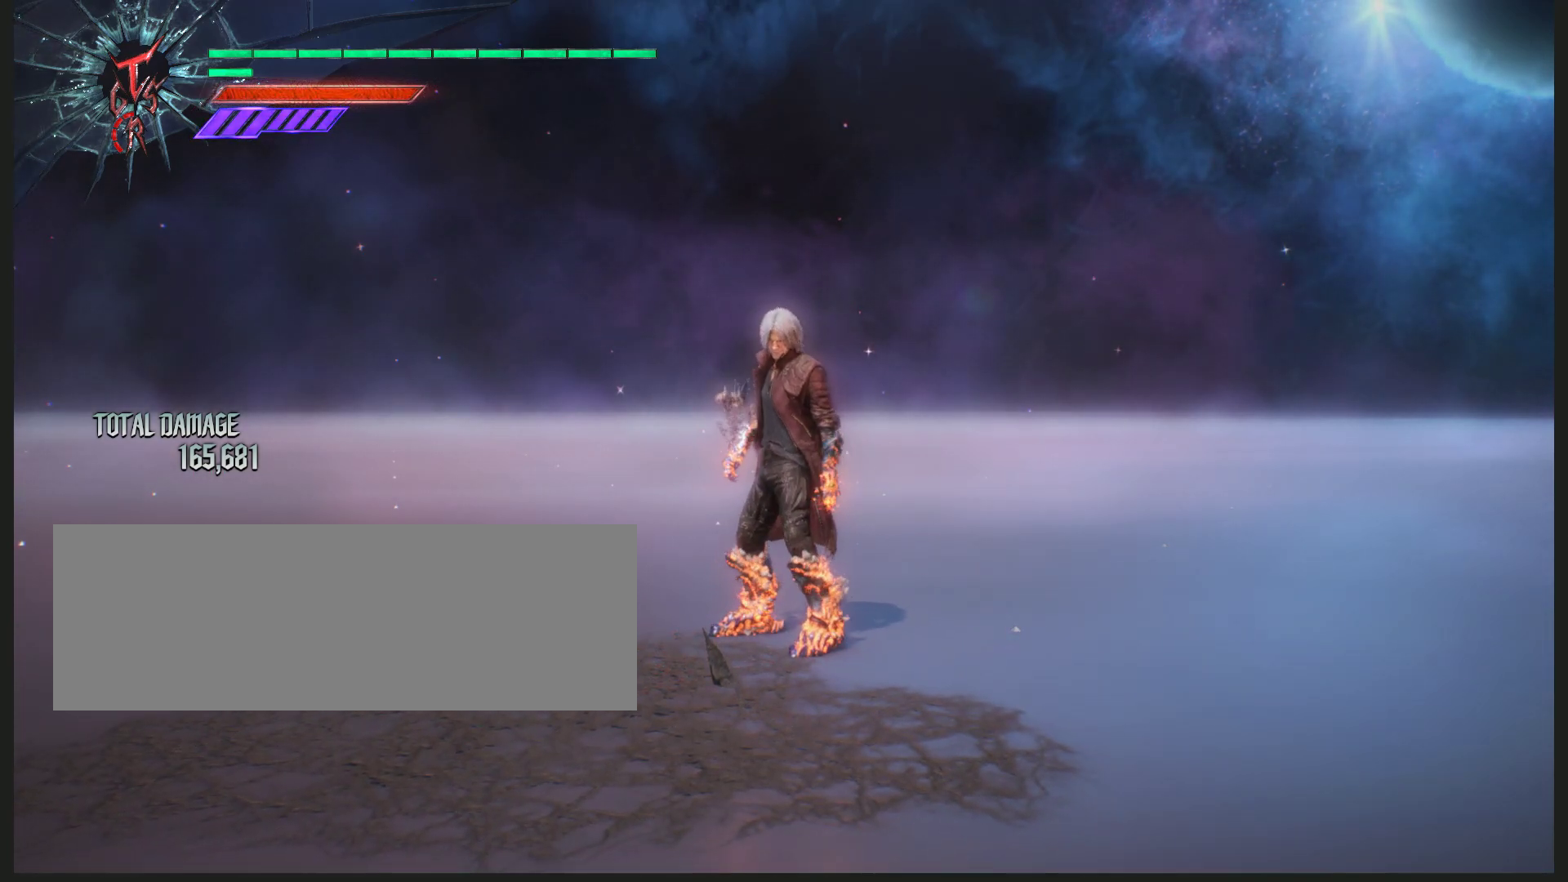
{"keys": [], "mouse": [], "events": []}
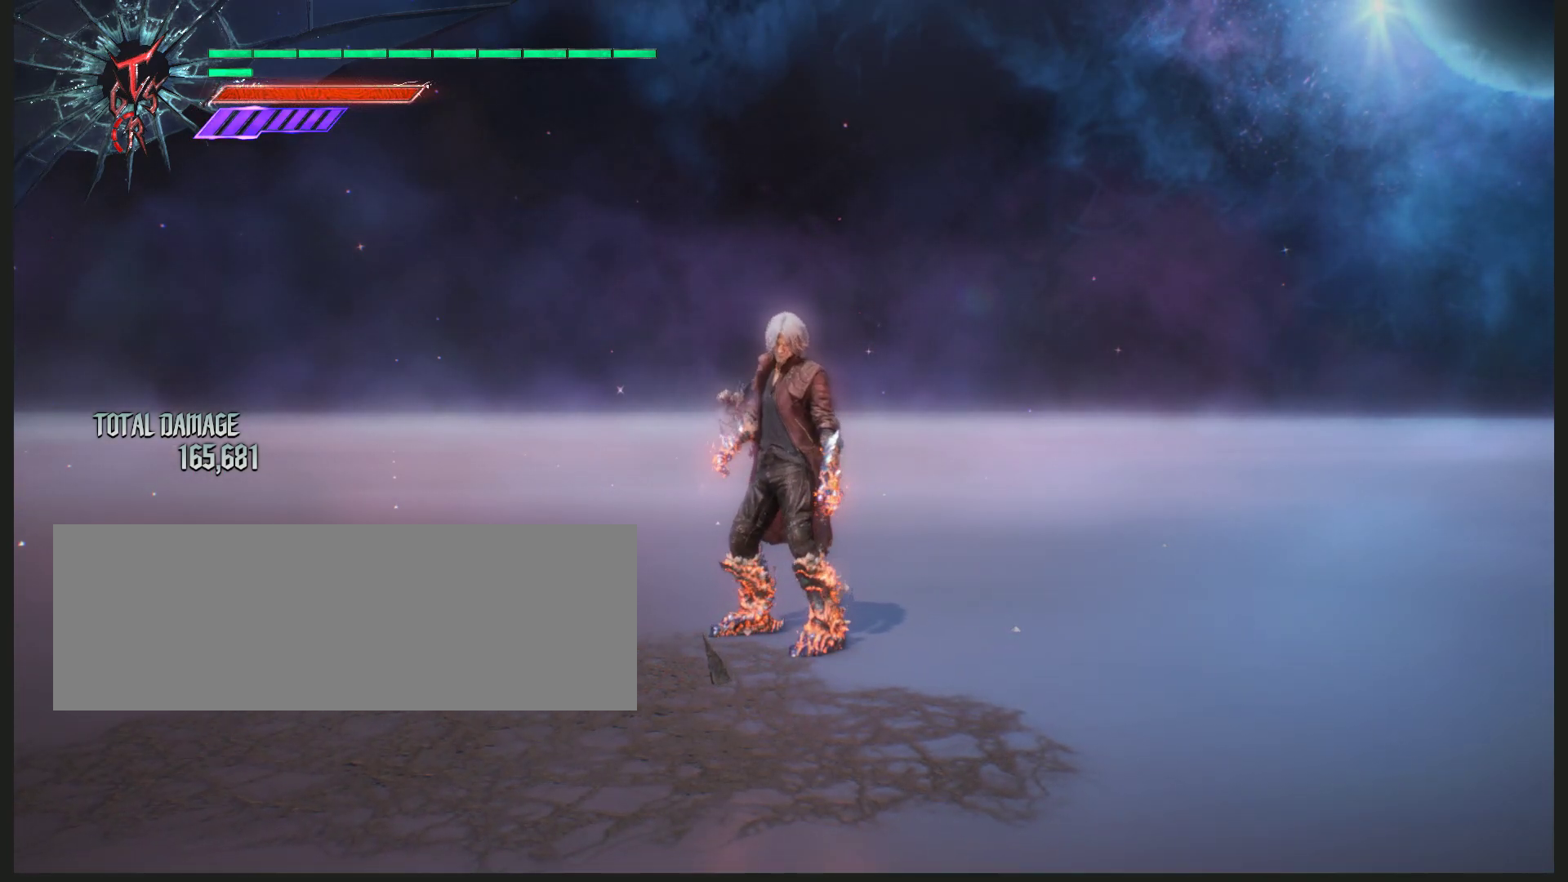
{"keys": [], "mouse": [], "events": []}
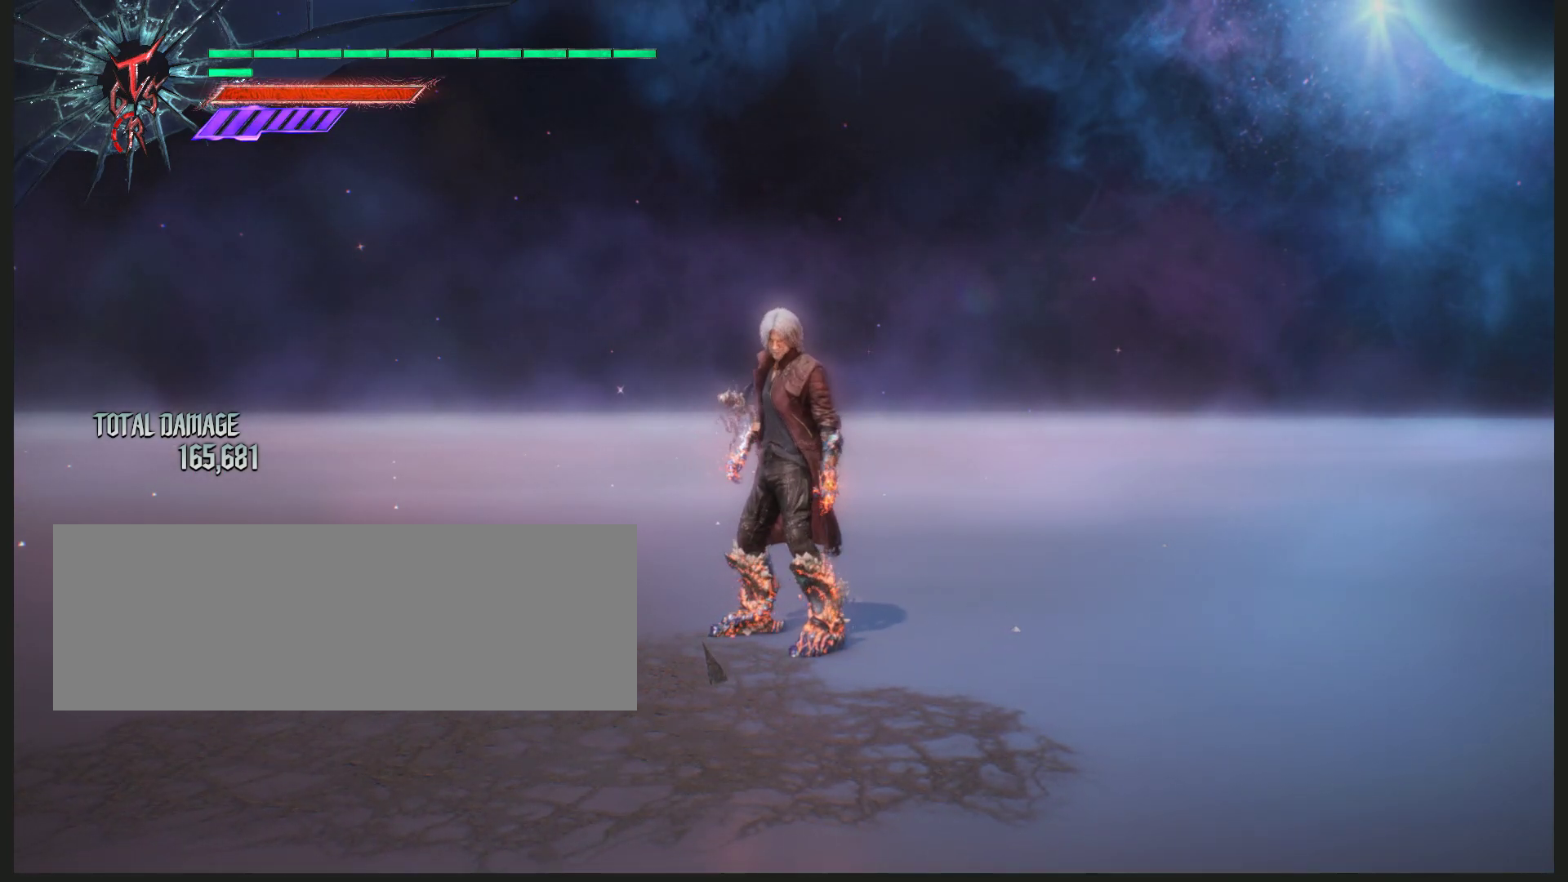
{"keys": [], "mouse": ["left"], "events": [[400, "mouse_left", "down"]]}
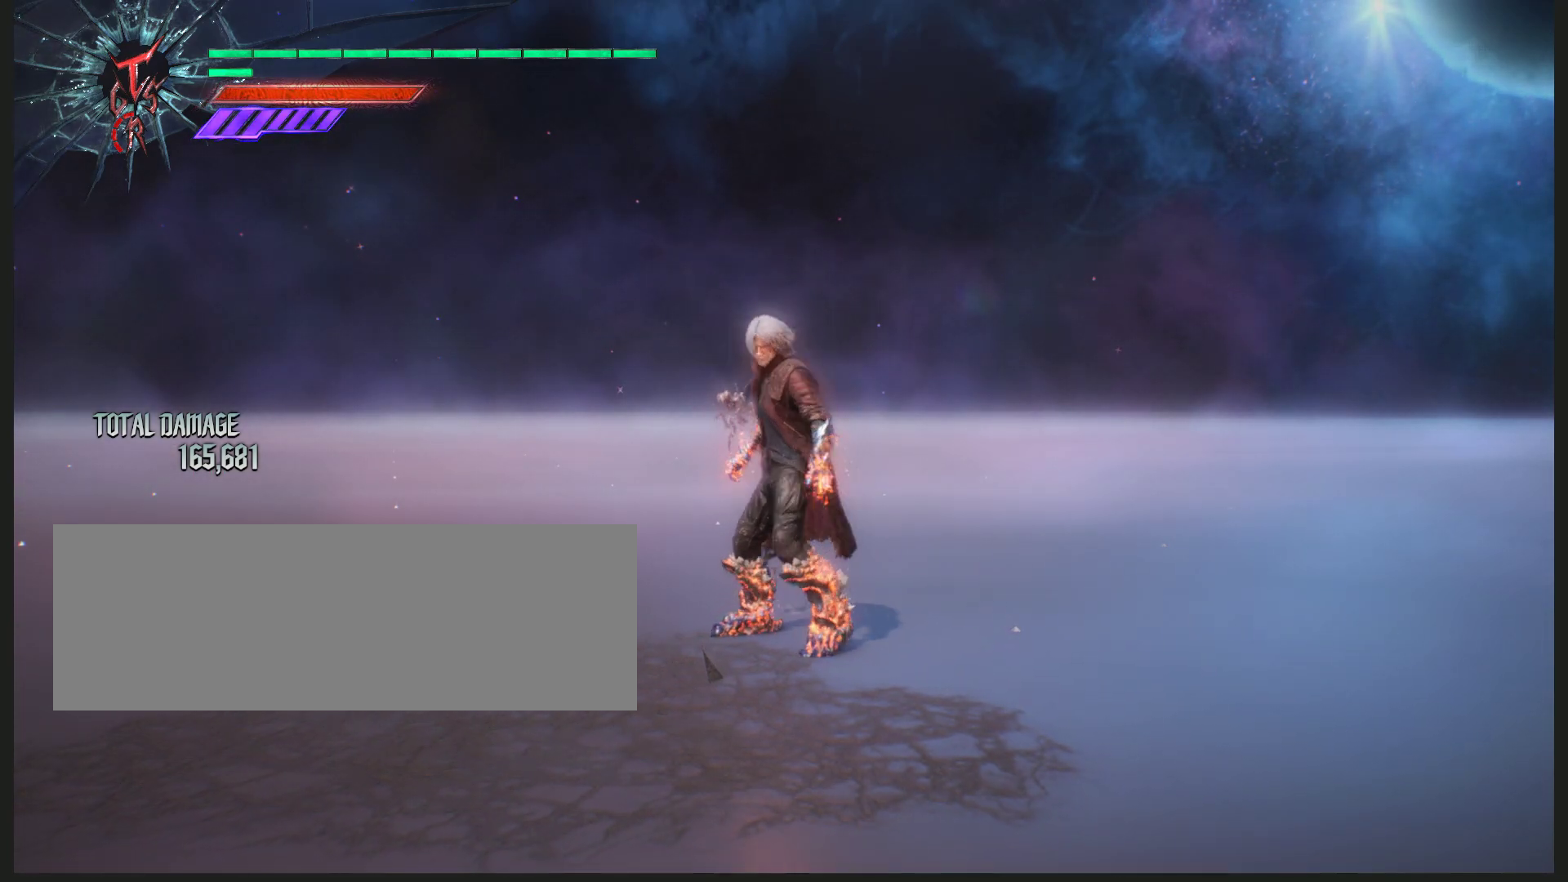
{"keys": [], "mouse": ["left"], "events": []}
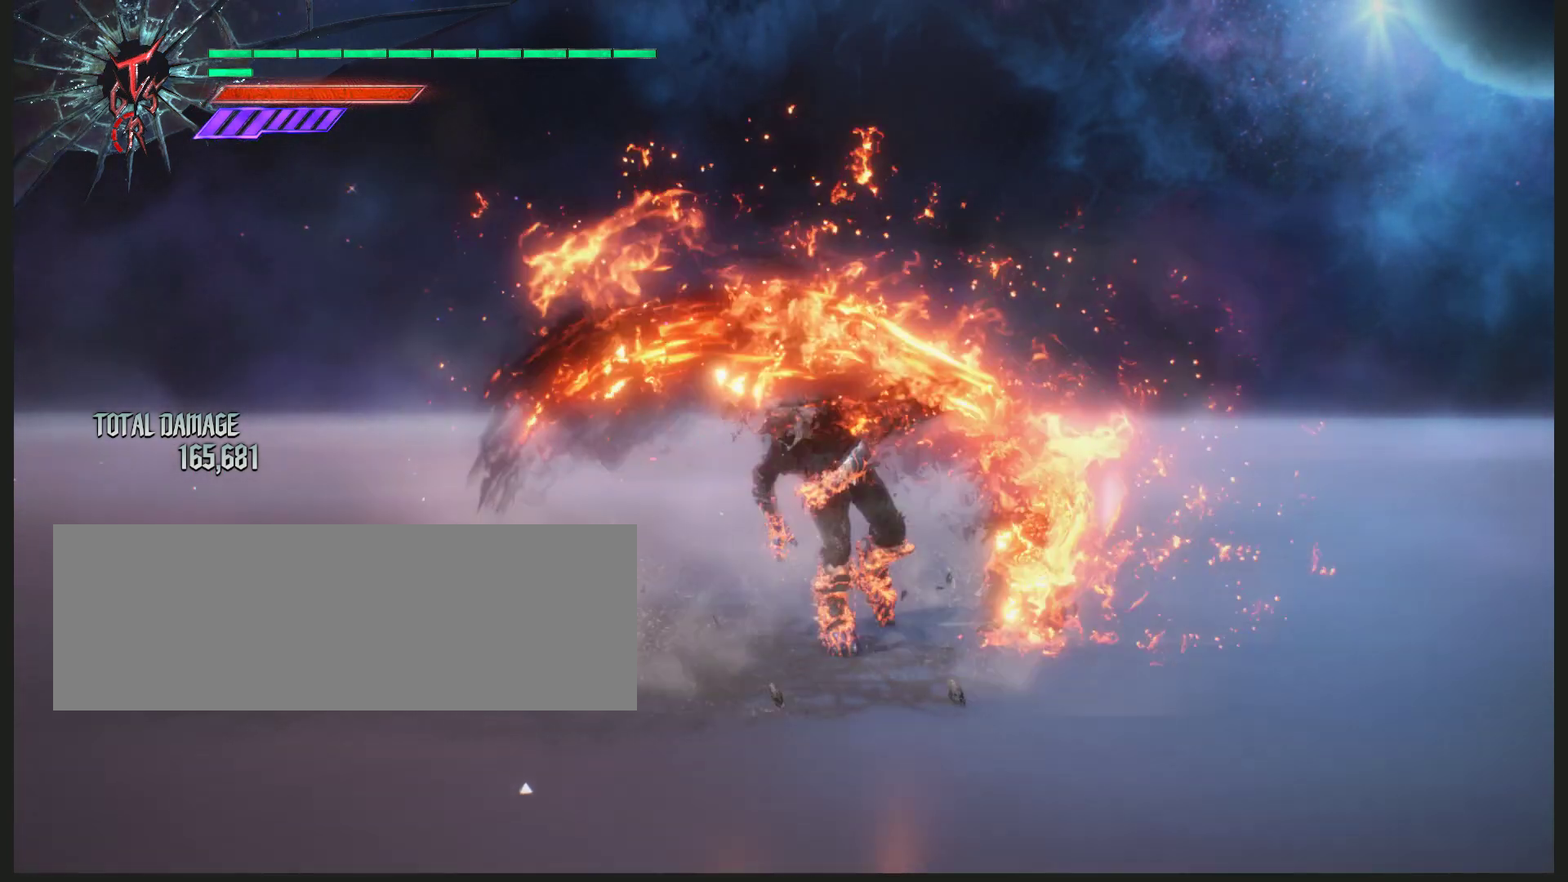
{"keys": [], "mouse": ["left"], "events": []}
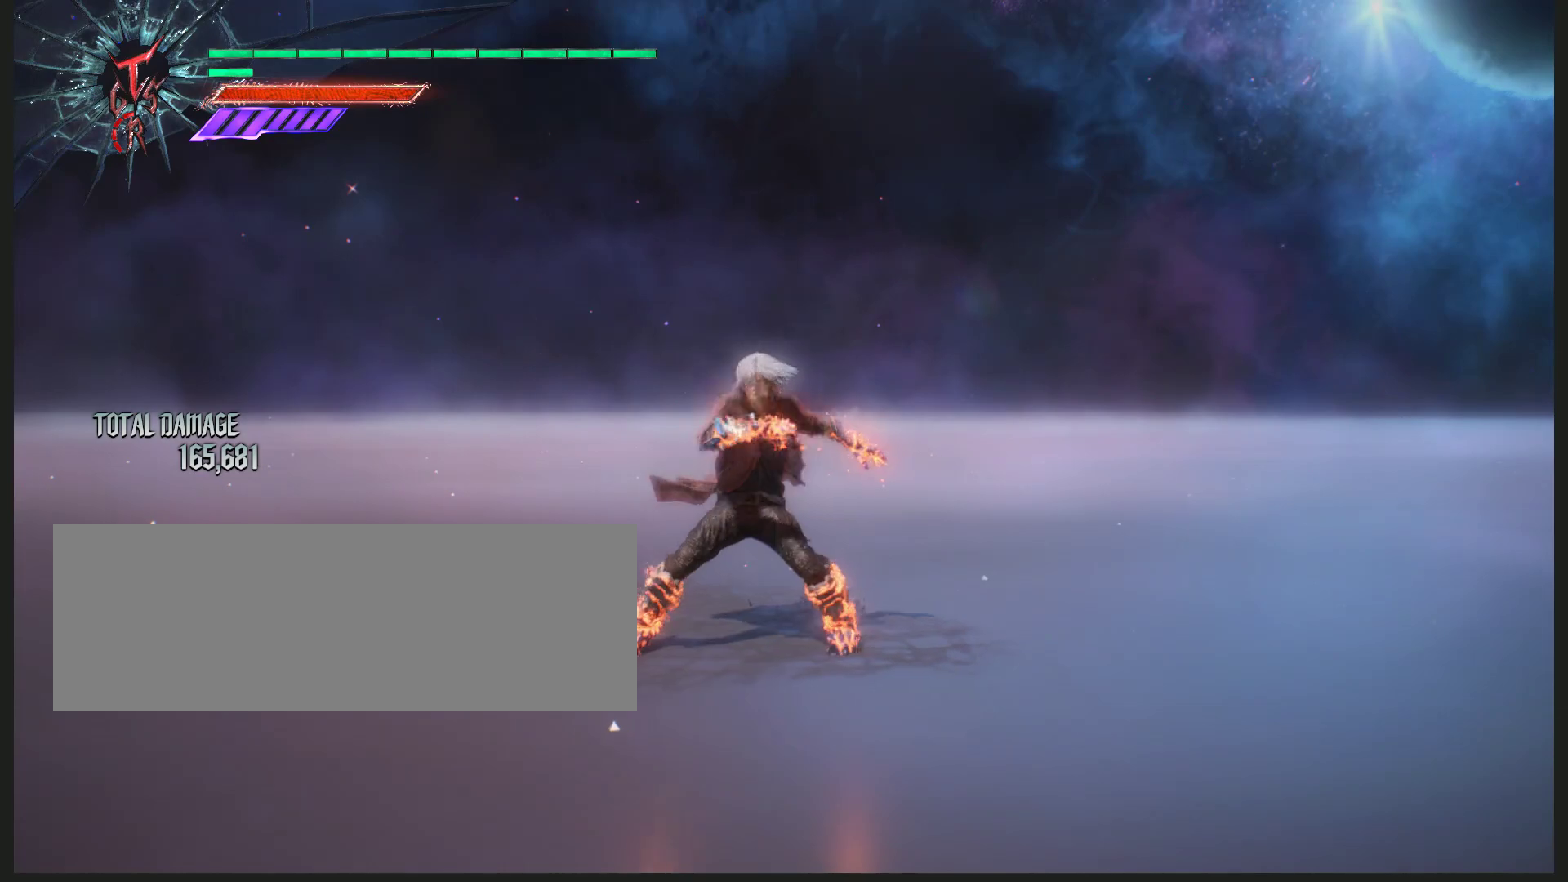
{"keys": [], "mouse": ["left"], "events": []}
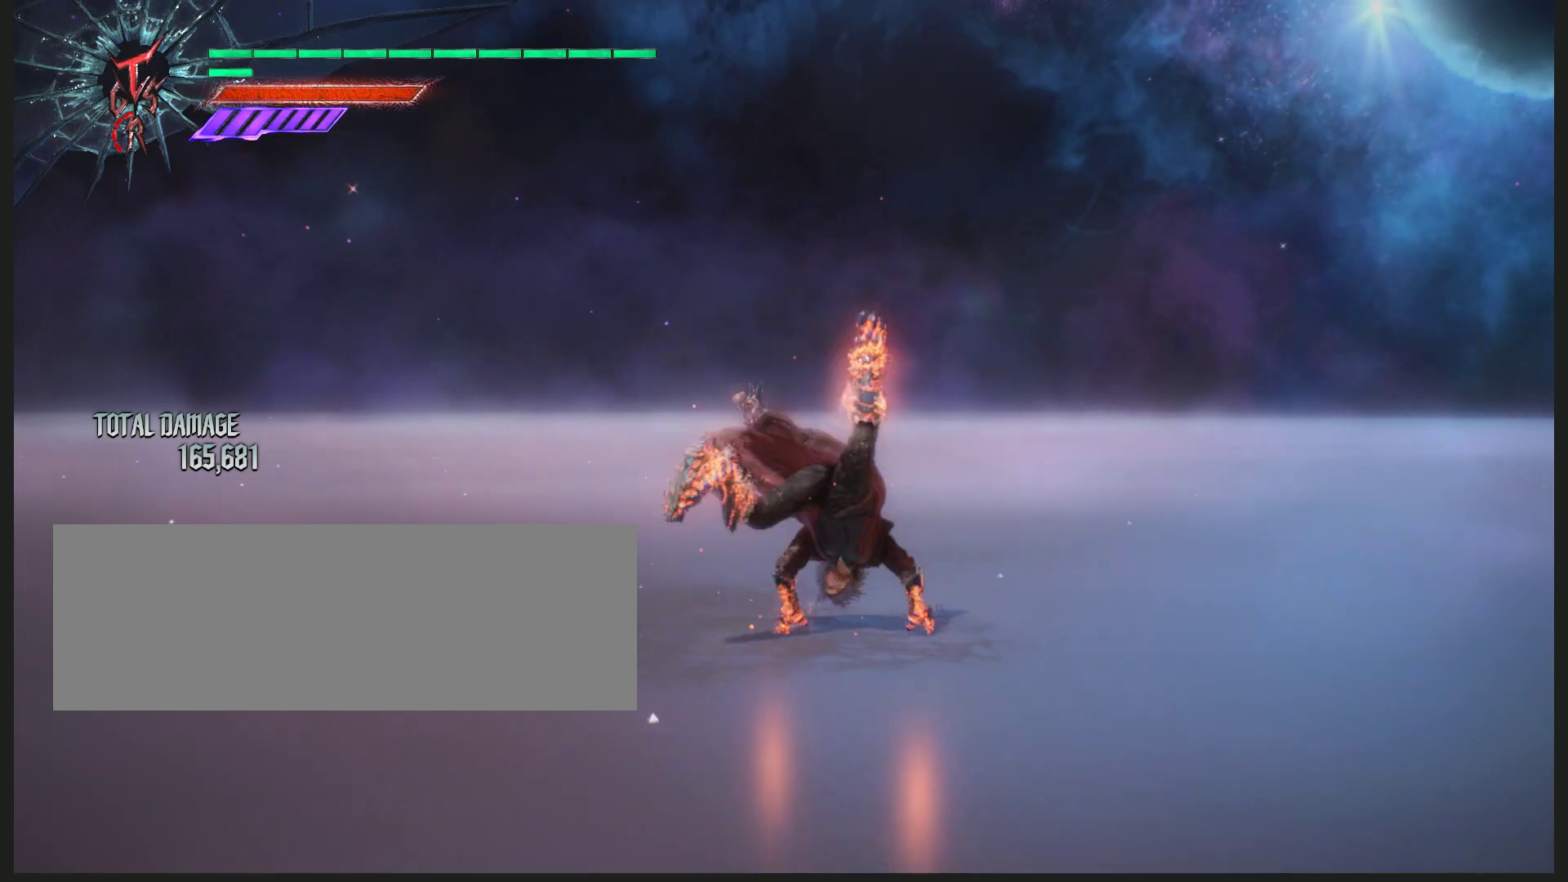
{"keys": [], "mouse": ["left"], "events": []}
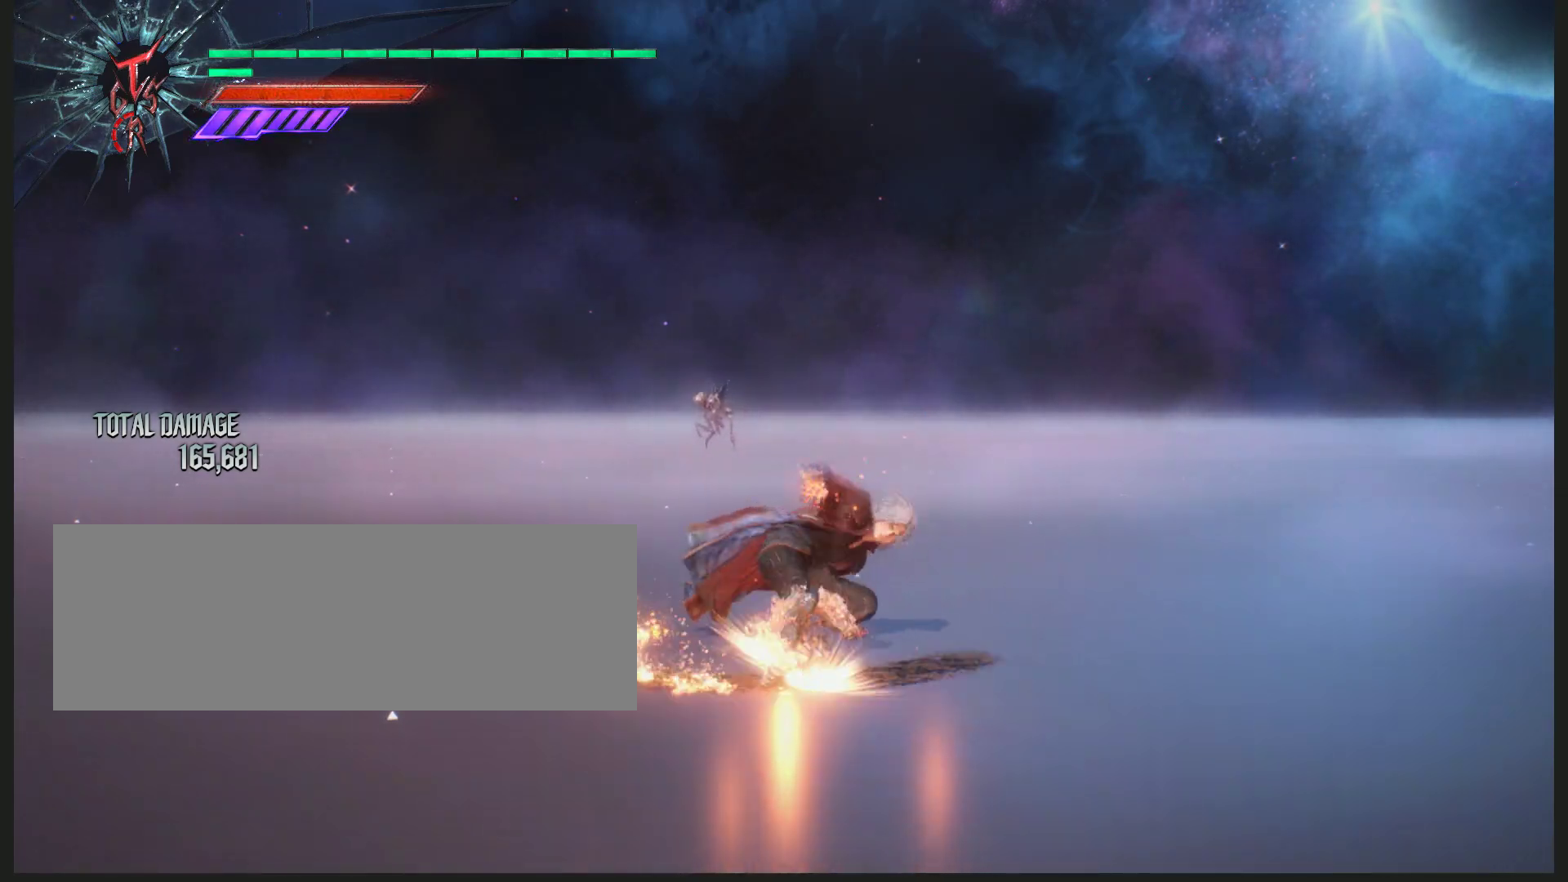
{"keys": [], "mouse": ["left"], "events": []}
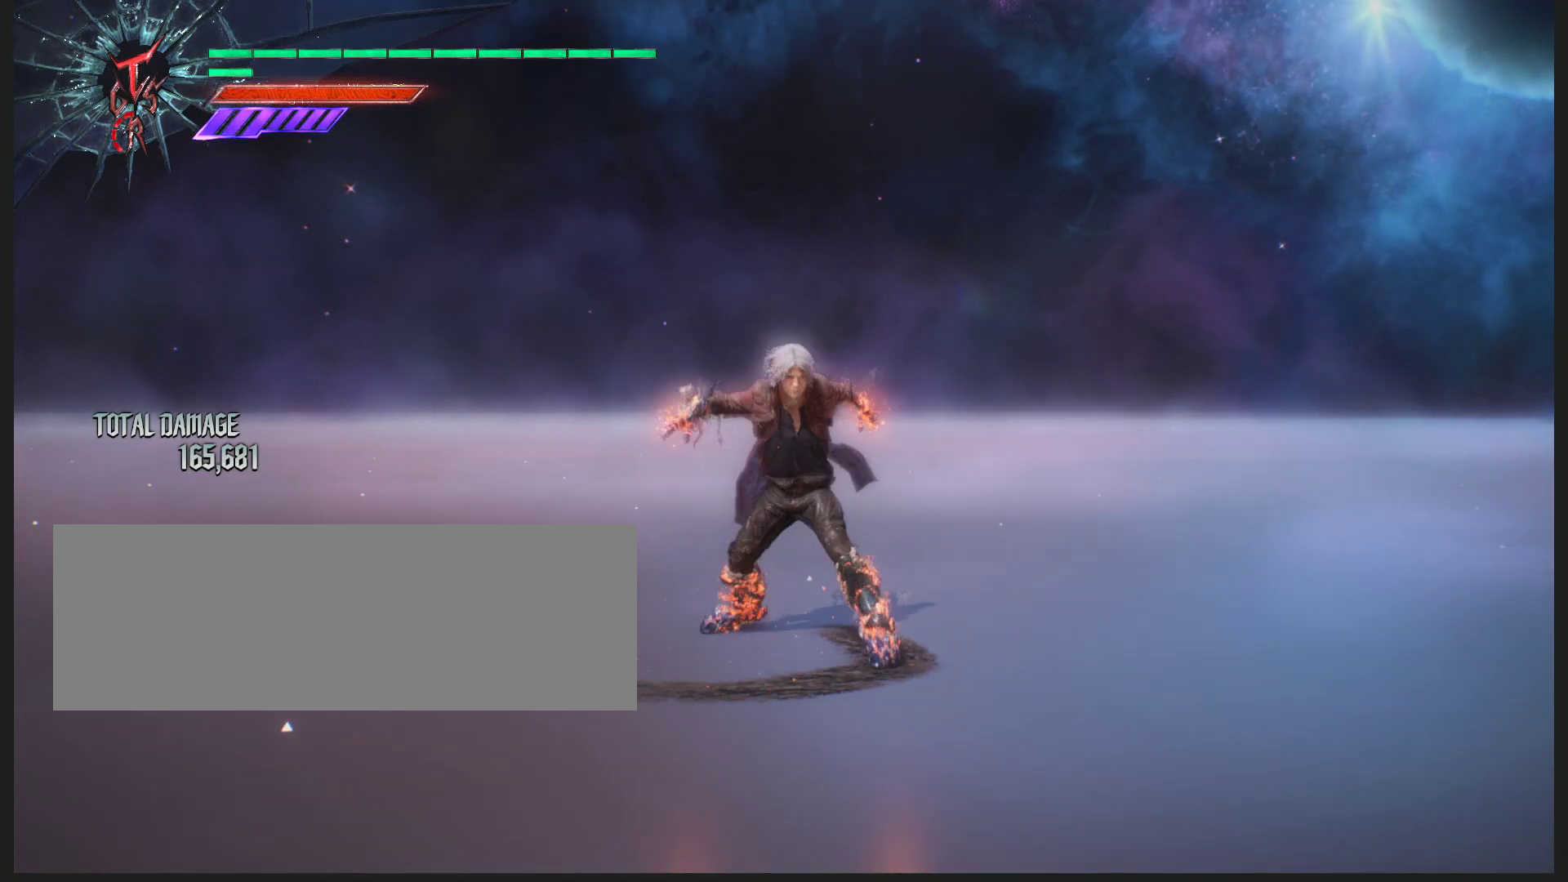
{"keys": [], "mouse": [], "events": [[417, "mouse_left", "up"]]}
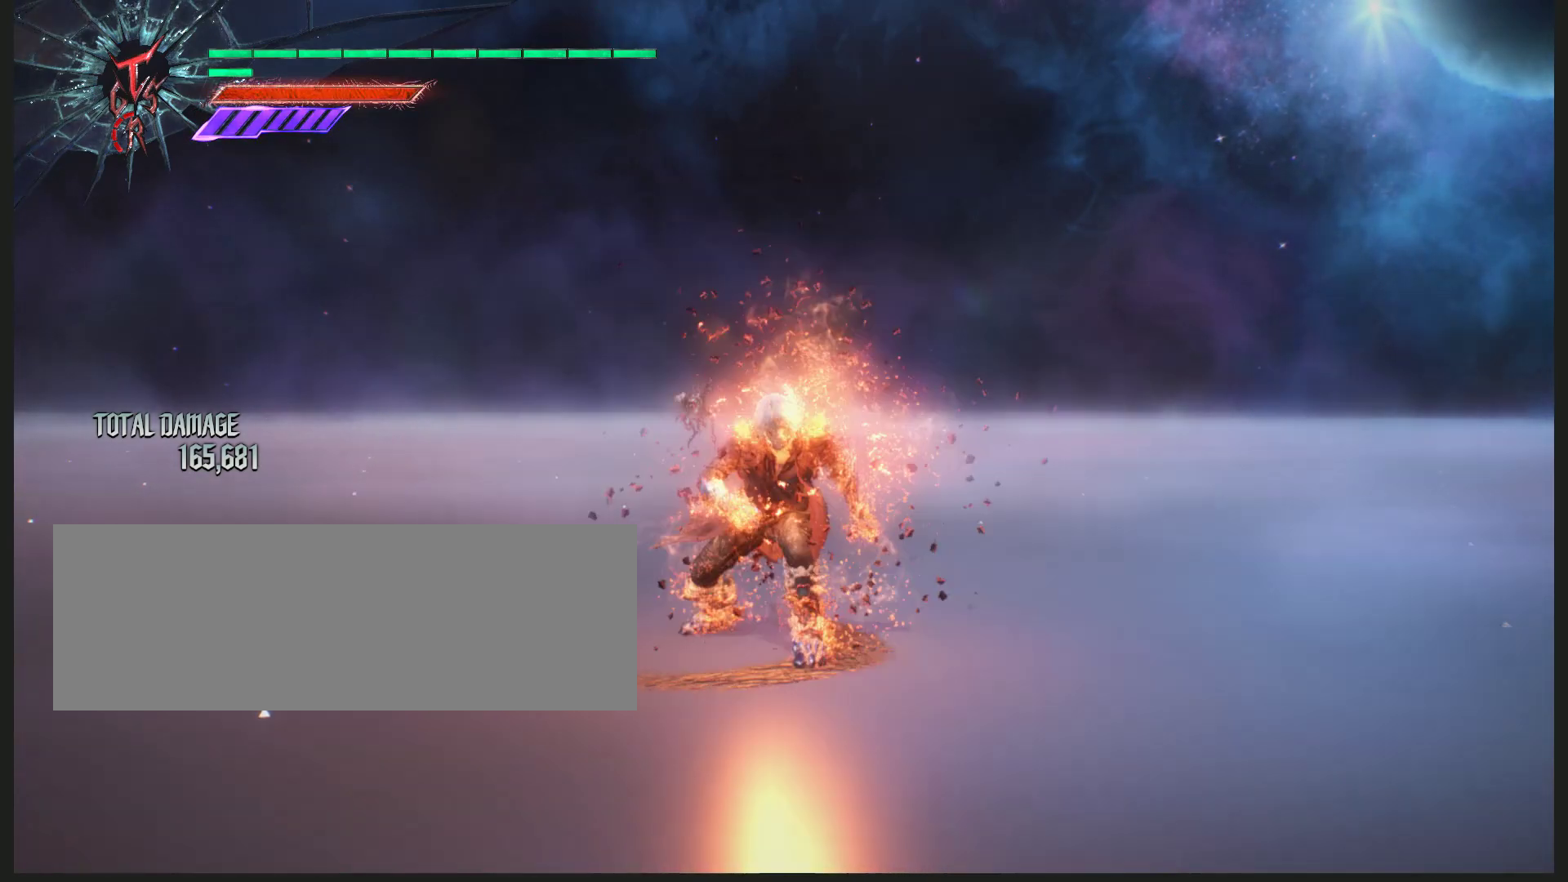
{"keys": [], "mouse": [], "events": []}
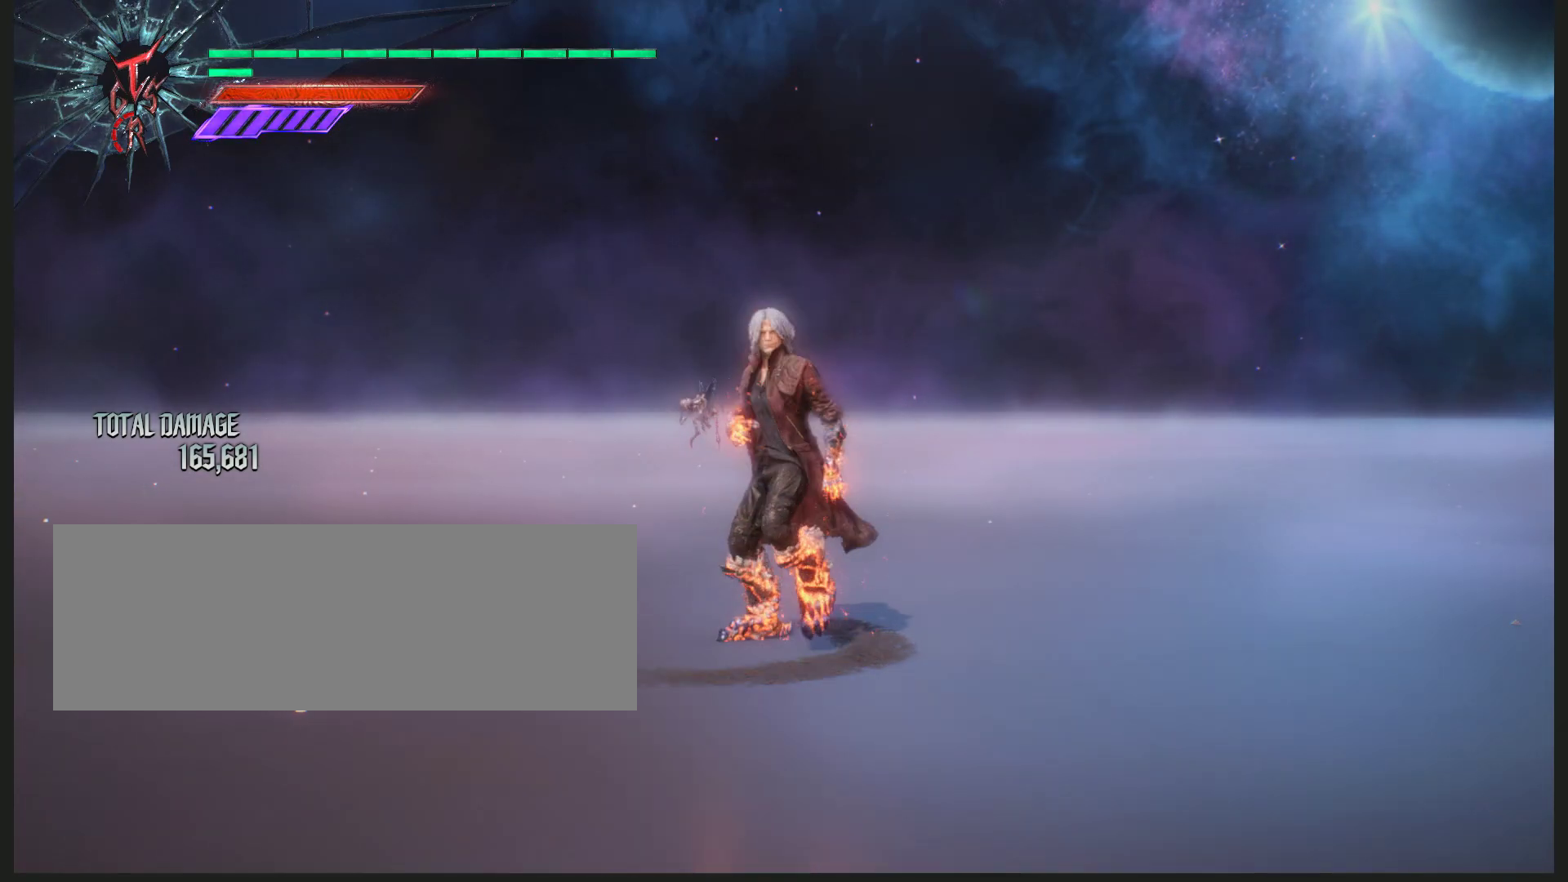
{"keys": [], "mouse": [], "events": []}
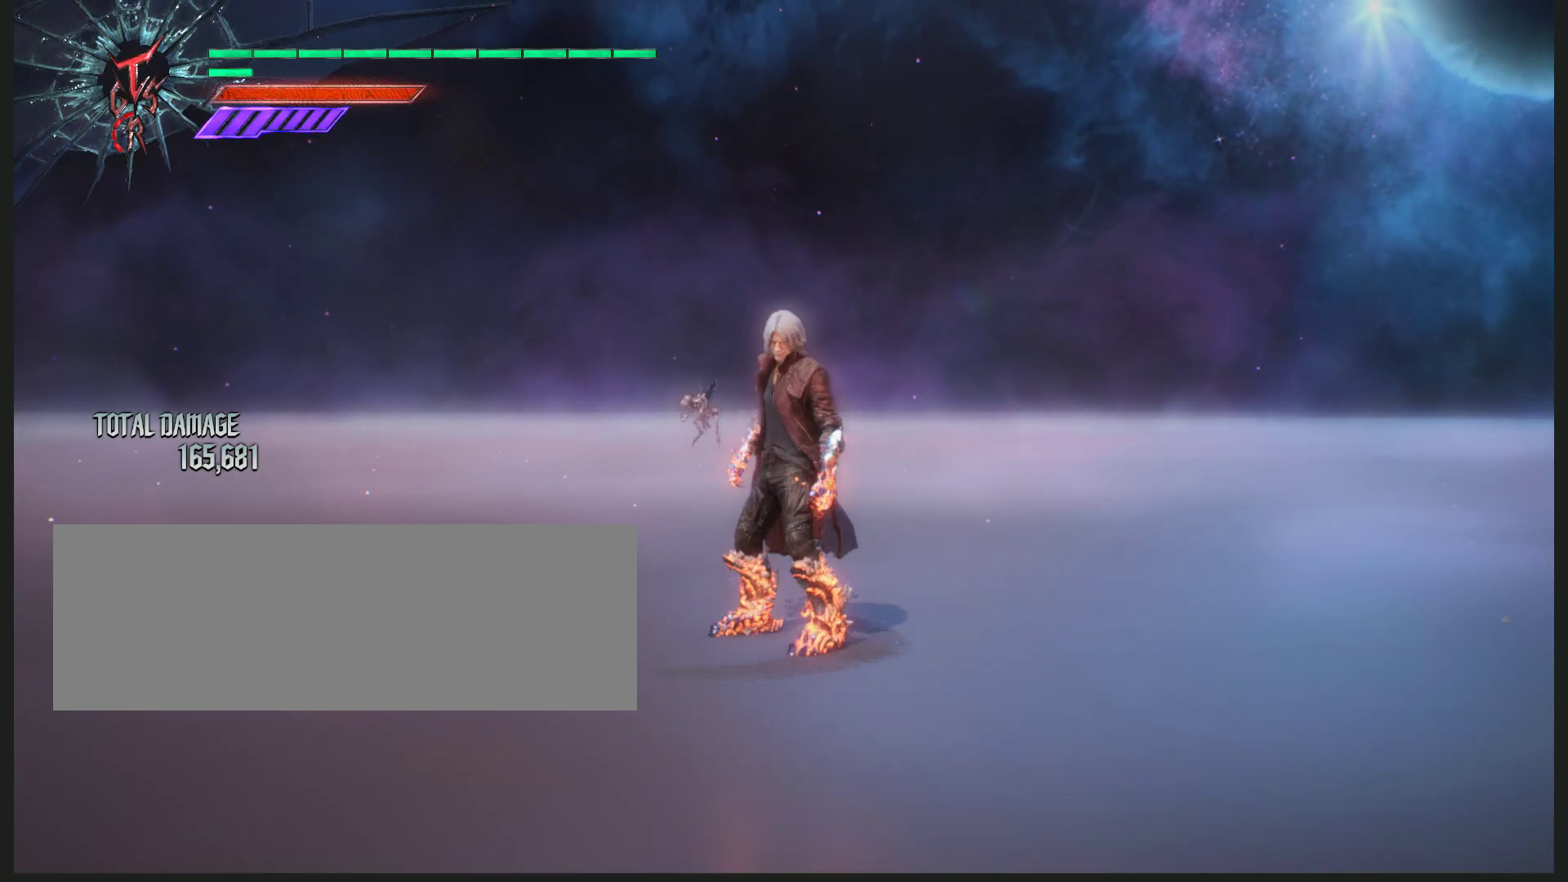
{"keys": [], "mouse": [], "events": []}
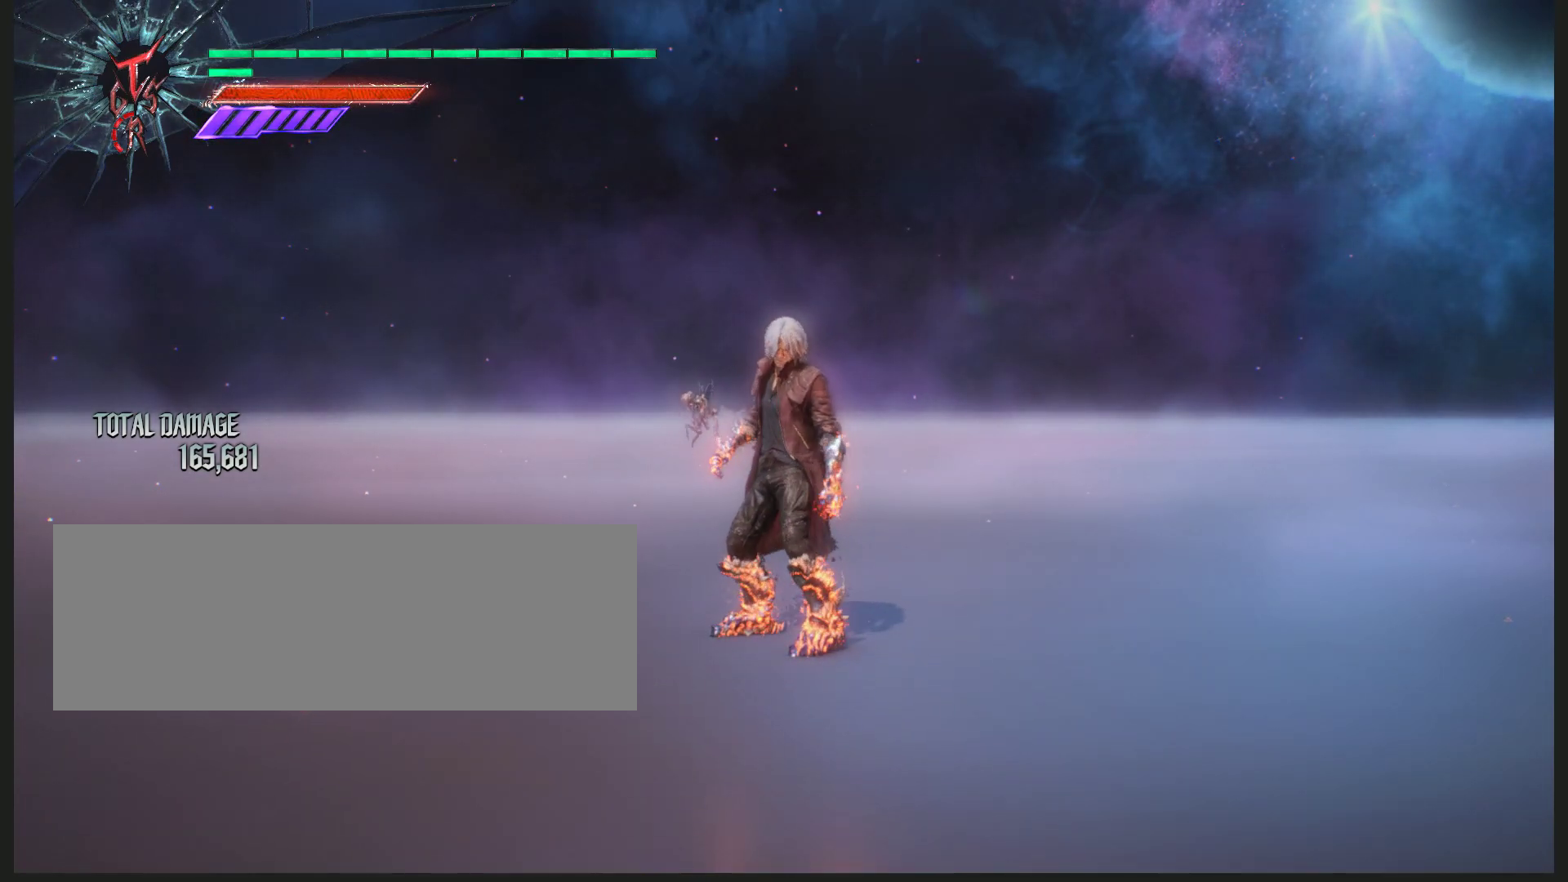
{"keys": [], "mouse": [], "events": []}
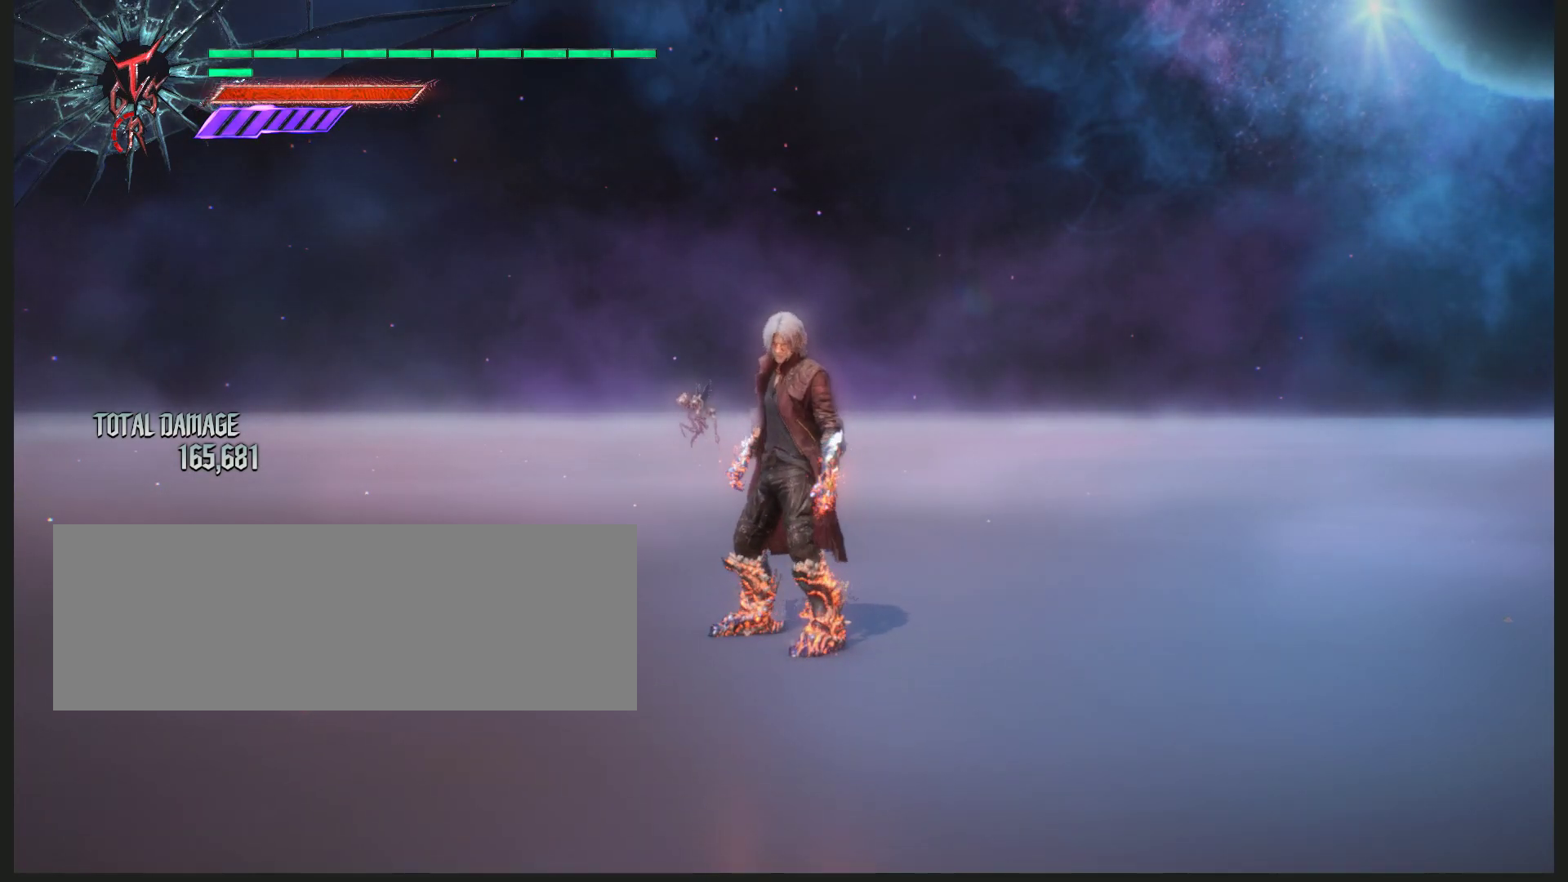
{"keys": [], "mouse": [], "events": [[67, "mouse_left", "down"], [200, "mouse_left", "up"]]}
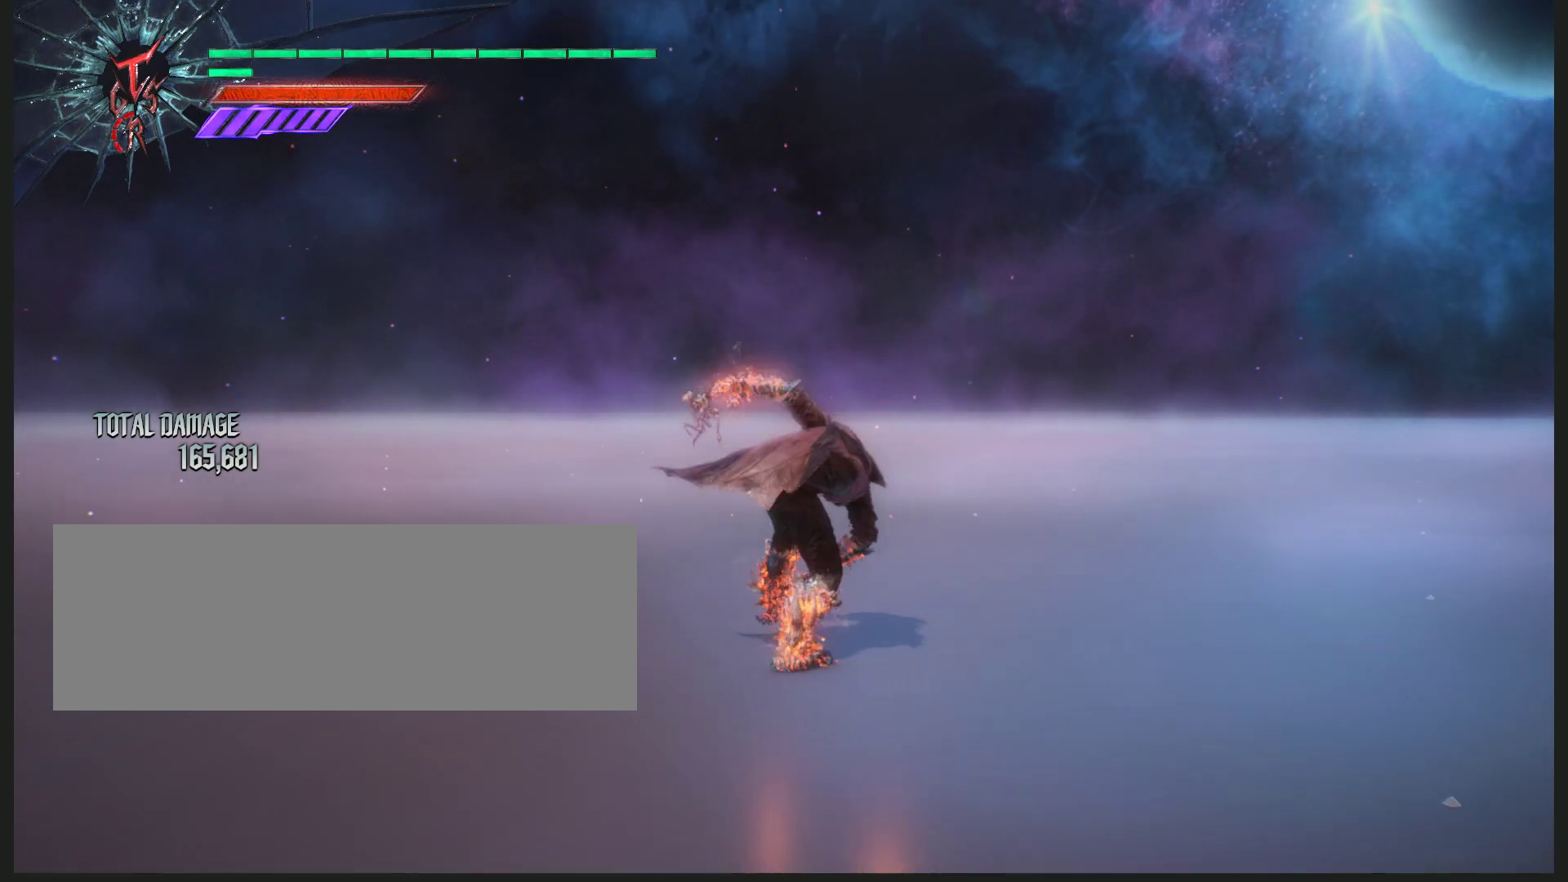
{"keys": [], "mouse": [], "events": []}
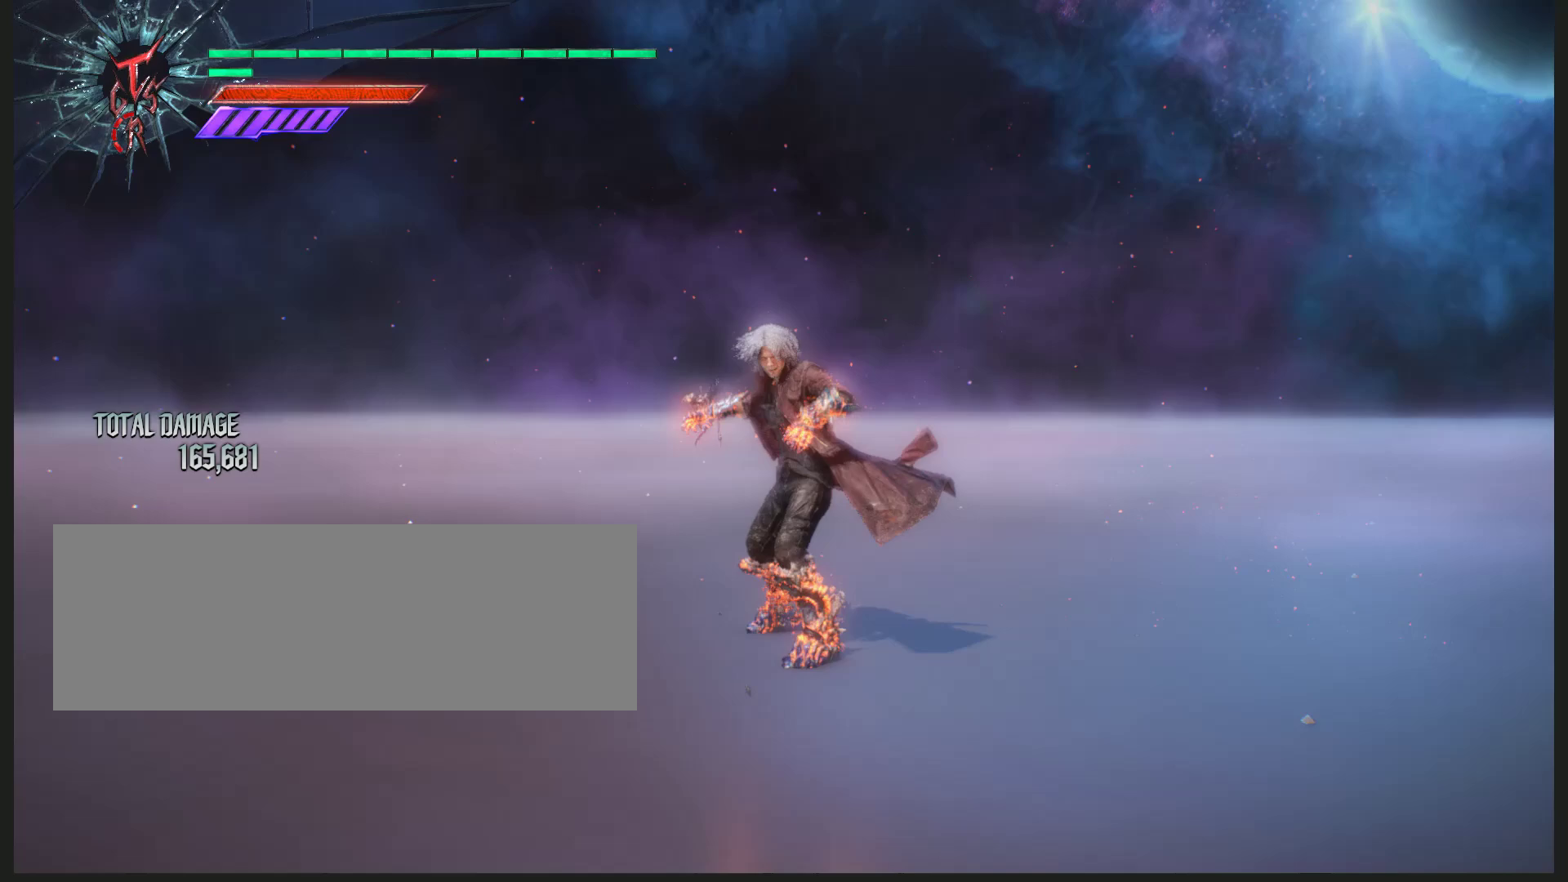
{"keys": [], "mouse": ["left"], "events": [[250, "mouse_left", "down"]]}
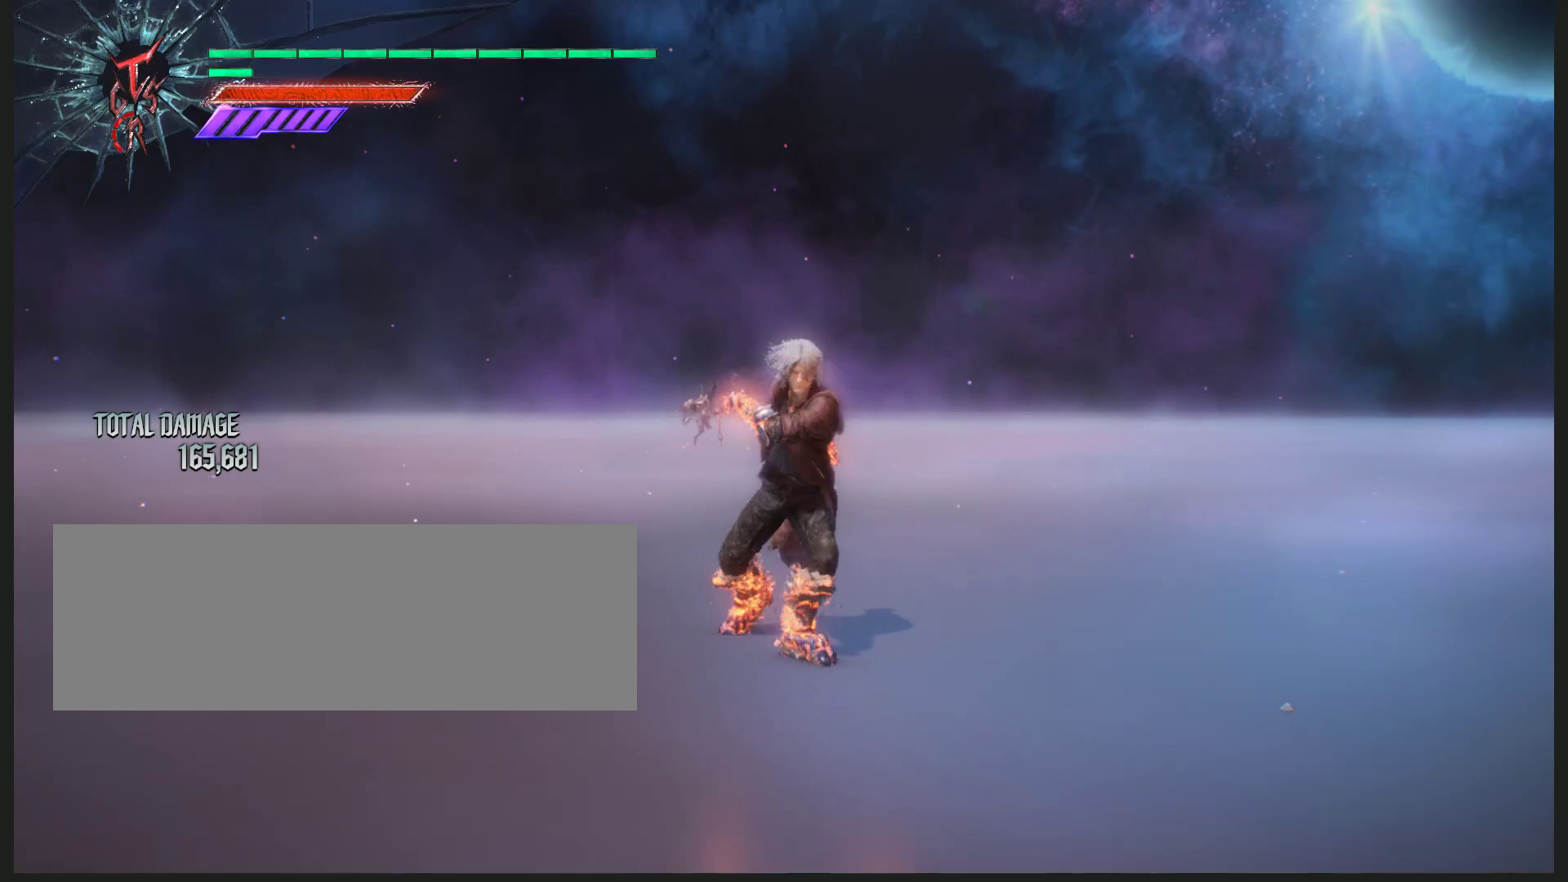
{"keys": [], "mouse": ["left"], "events": []}
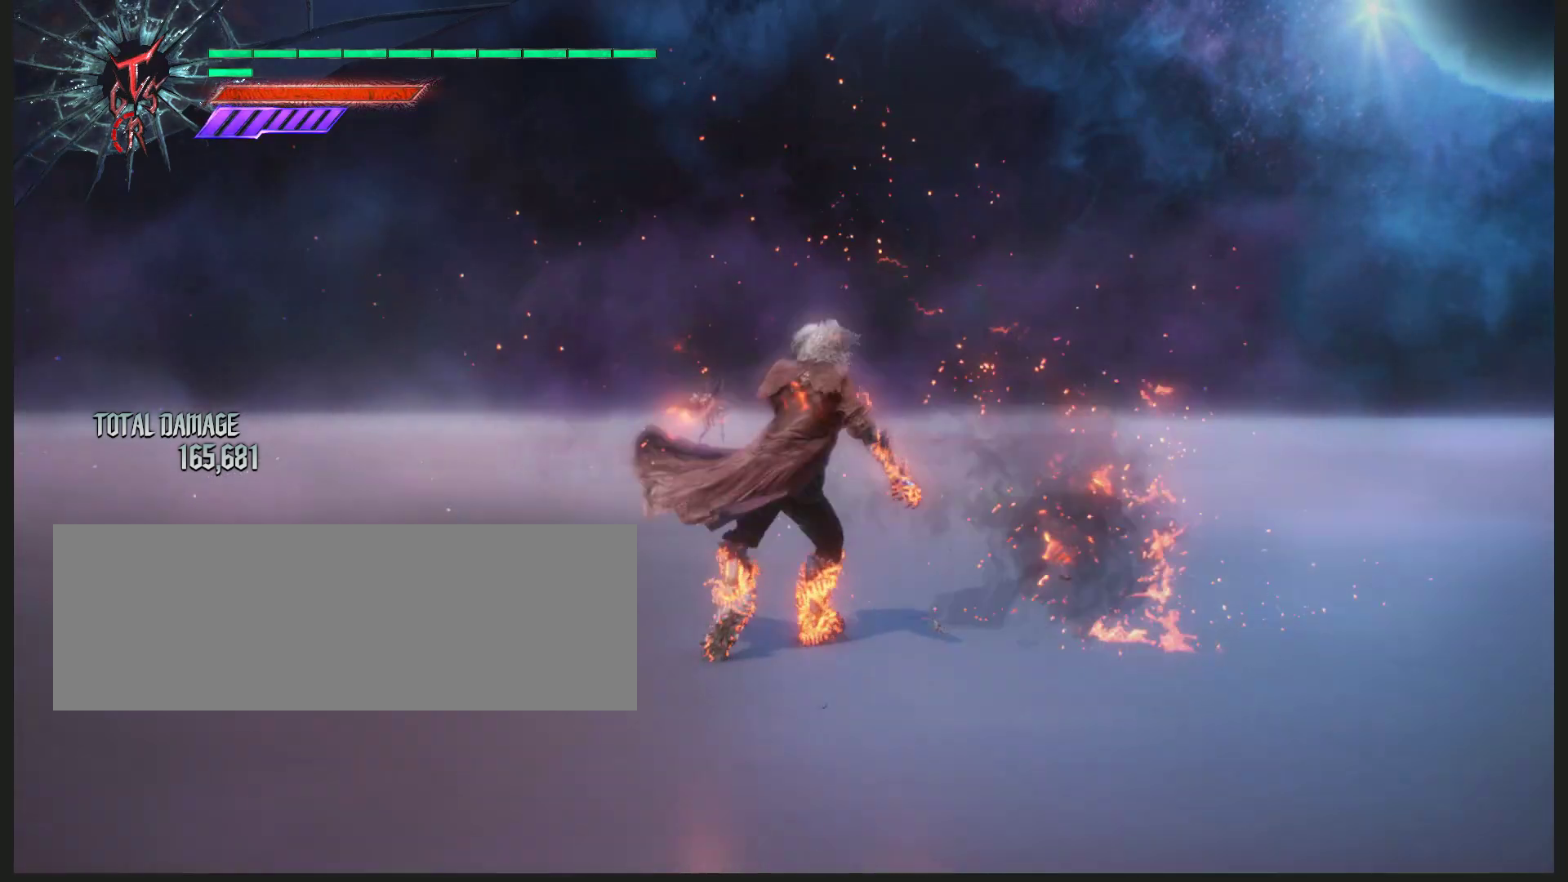
{"keys": [], "mouse": ["left"], "events": []}
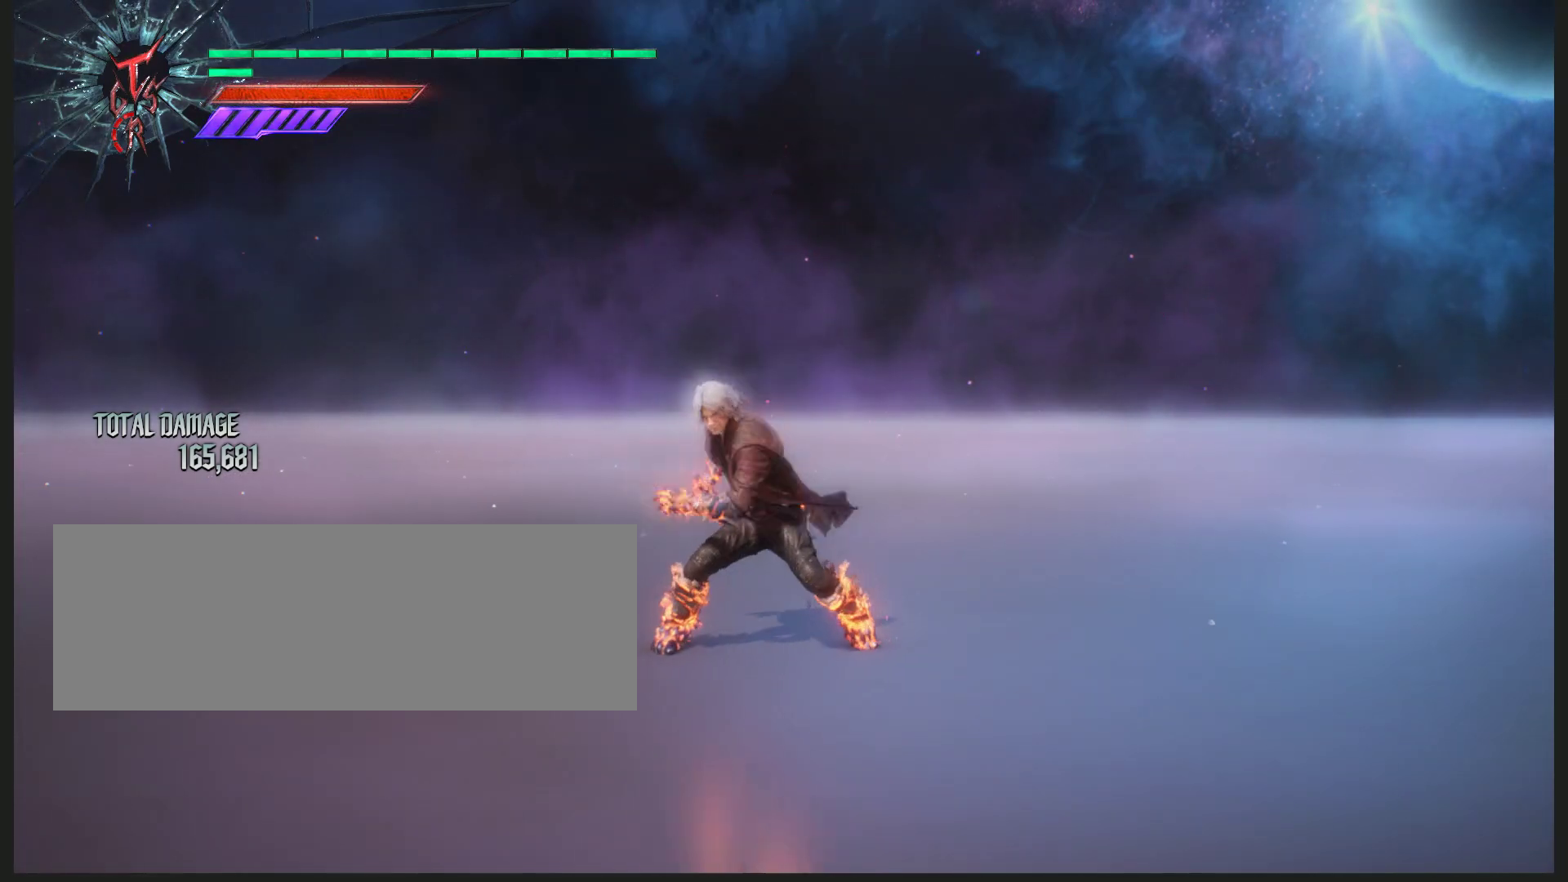
{"keys": [], "mouse": ["left"], "events": []}
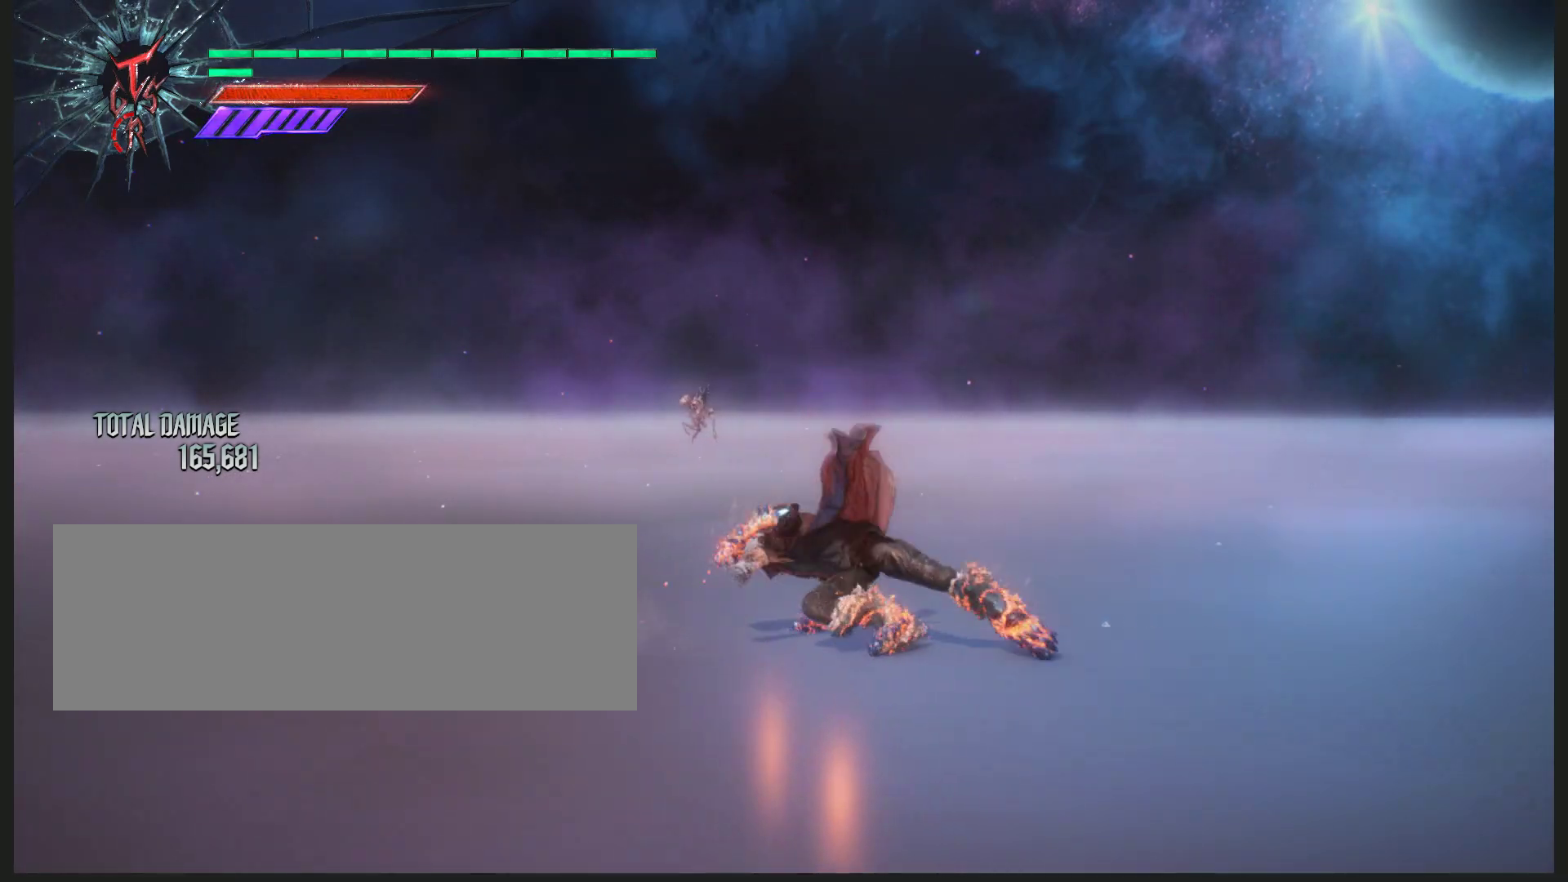
{"keys": [], "mouse": ["left"], "events": []}